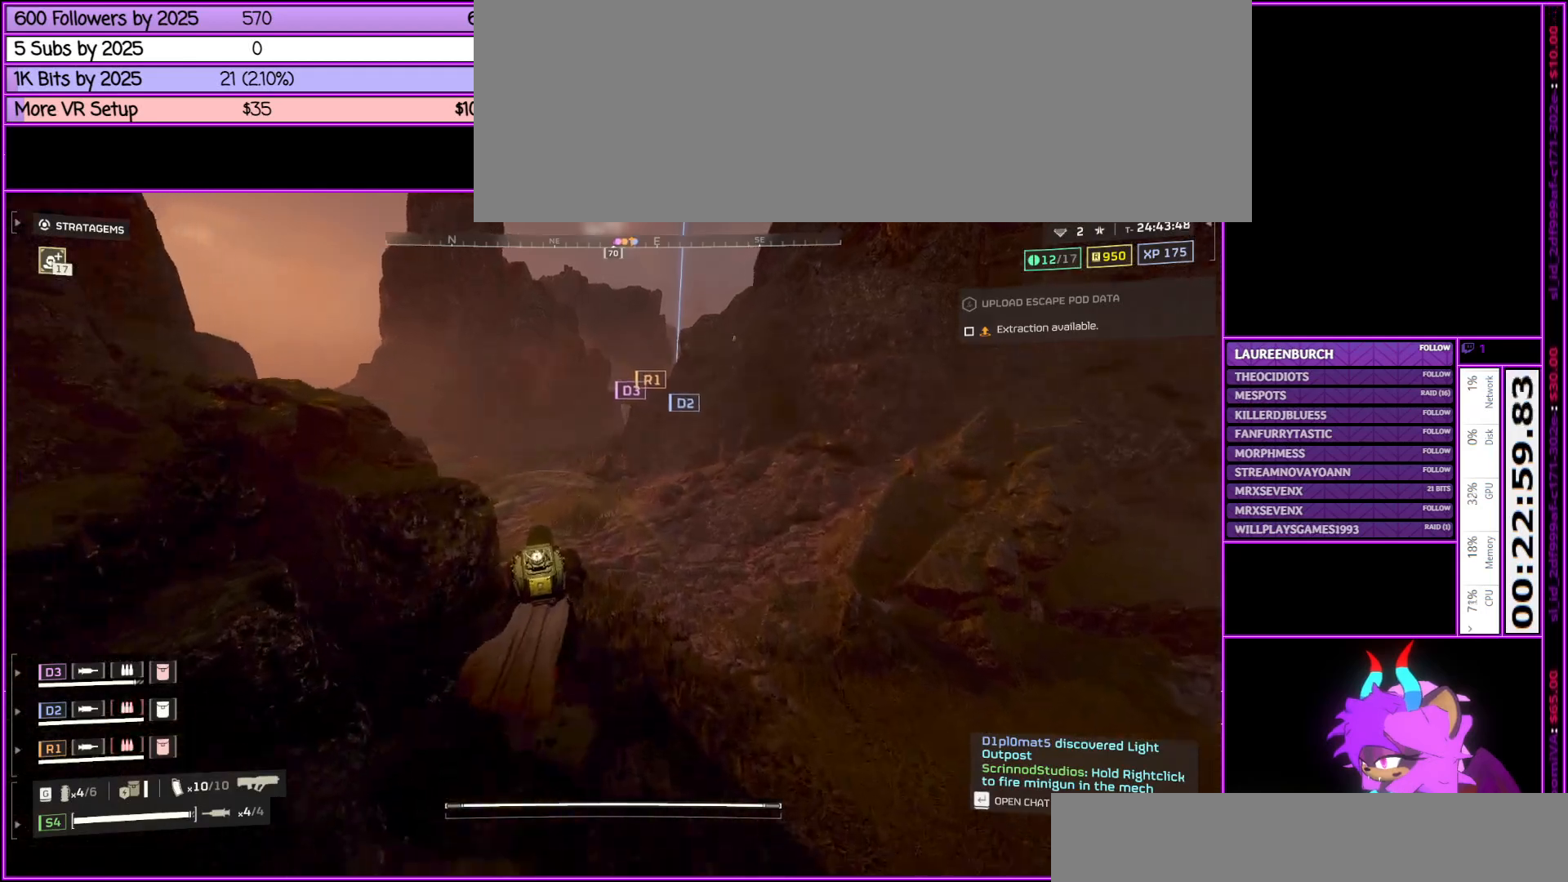
Gameplay with keyboard and mouse; each line is a JSON object with the keys and mouse buttons held at the frame after it. "events" lists presses ("down") and releases ("up") of ".", "/", "0", "1", "2", "3", "4", "5", "6", "7", "8", "9", "a", "alt_l", "alt_r", "b", "backslash", "backspace", "c", "caps_lock", "comma", "ctrl_l", "ctrl_r", "d", "down", "e", "equals", "escape", "f", "f1", "f10", "f11", "f12", "f2", "f3", "f4", "f5", "f6", "f7", "f8", "f9", "g", "h", "i", "j", "k", "l", "lbracket", "left", "m", "minus", "n", "num0", "num1", "num2", "num3", "num4", "num5", "num6", "num7", "num8", "num9", "o", "p", "q", "quote", "r", "rbracket", "return", "right", "s", "semicolon", "shift_l", "shift_r", "space", "super", "t", "tab", "tilde", "u", "up", "v", "w", "x", "y", "z", "mouse_left", "mouse_middle", "mouse_right", "mouse_wheel_up" and "mouse_wheel_down" between this image and that frame as [ms after this image, input, new state], when the widget could be followed in between. "mouse_left", "mouse_middle", "mouse_right", "mouse_wheel_up", "mouse_wheel_down" = the "left", "middle", "right", "wheel_up", "wheel_down" buttons of the "mouse" list. No other keys are recorded. Not read: mouse_move.
{"keys": ["shift_l", "w"], "mouse": [], "events": []}
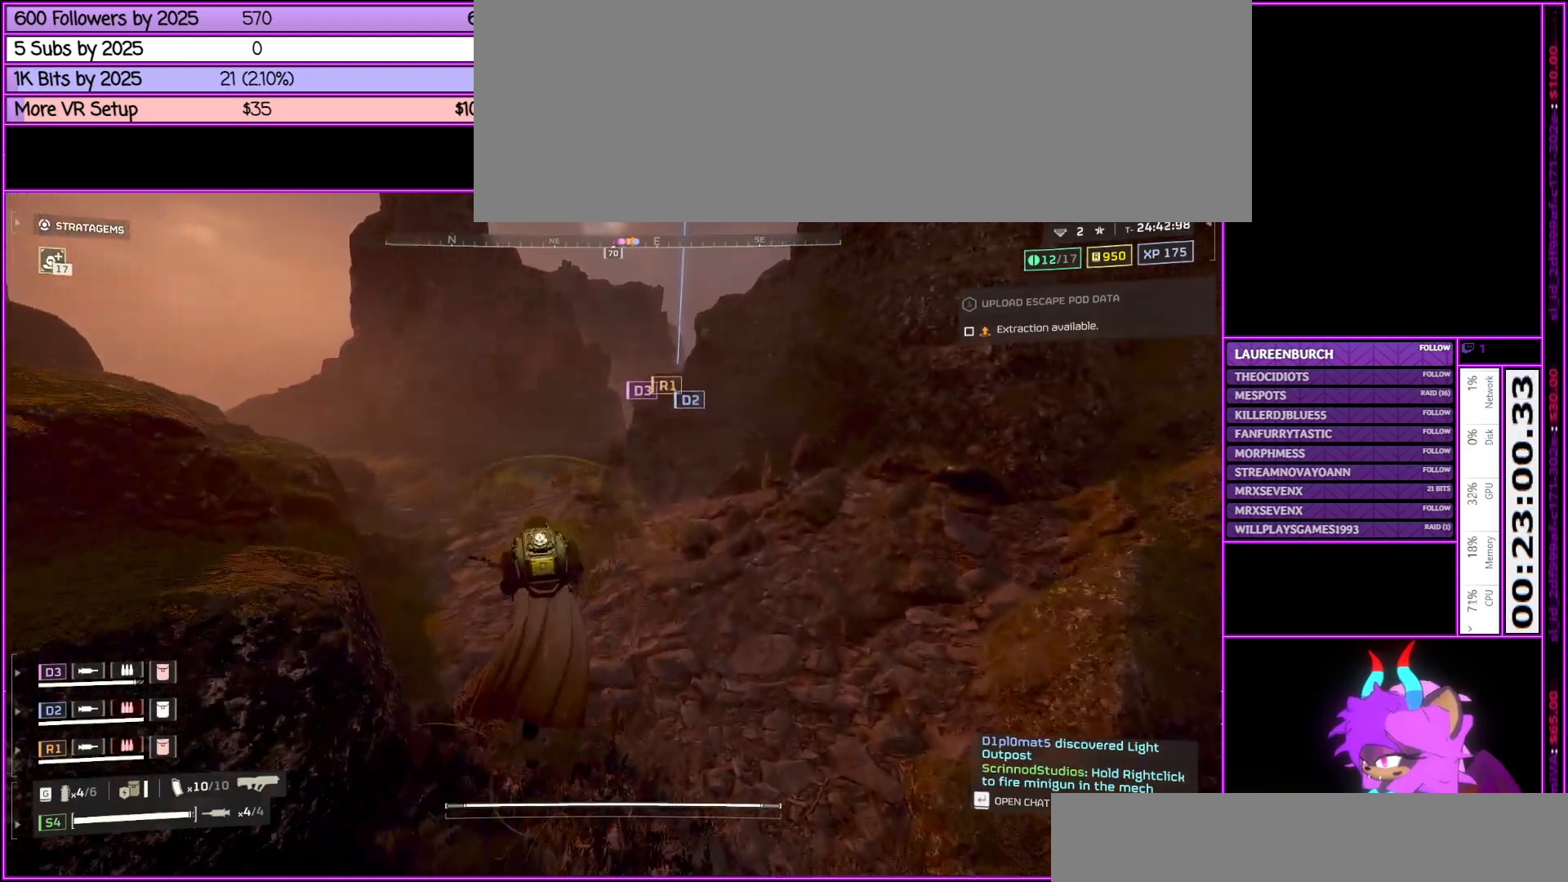
{"keys": ["shift_l", "w"], "mouse": [], "events": [[150, "a", "down"], [383, "a", "up"]]}
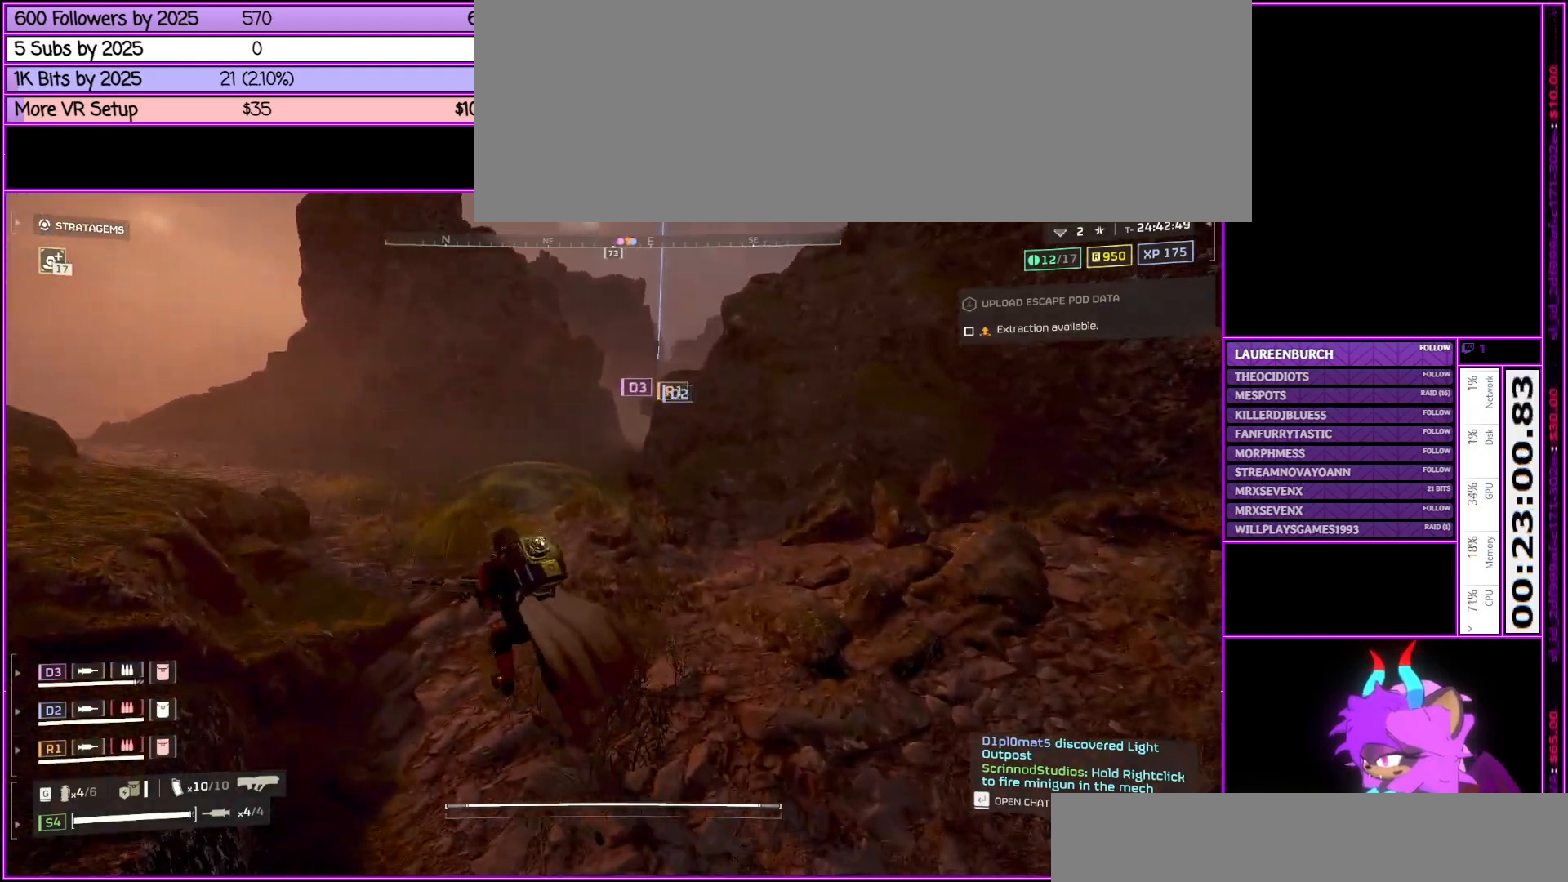
{"keys": ["a", "shift_l", "w"], "mouse": [], "events": [[433, "a", "down"]]}
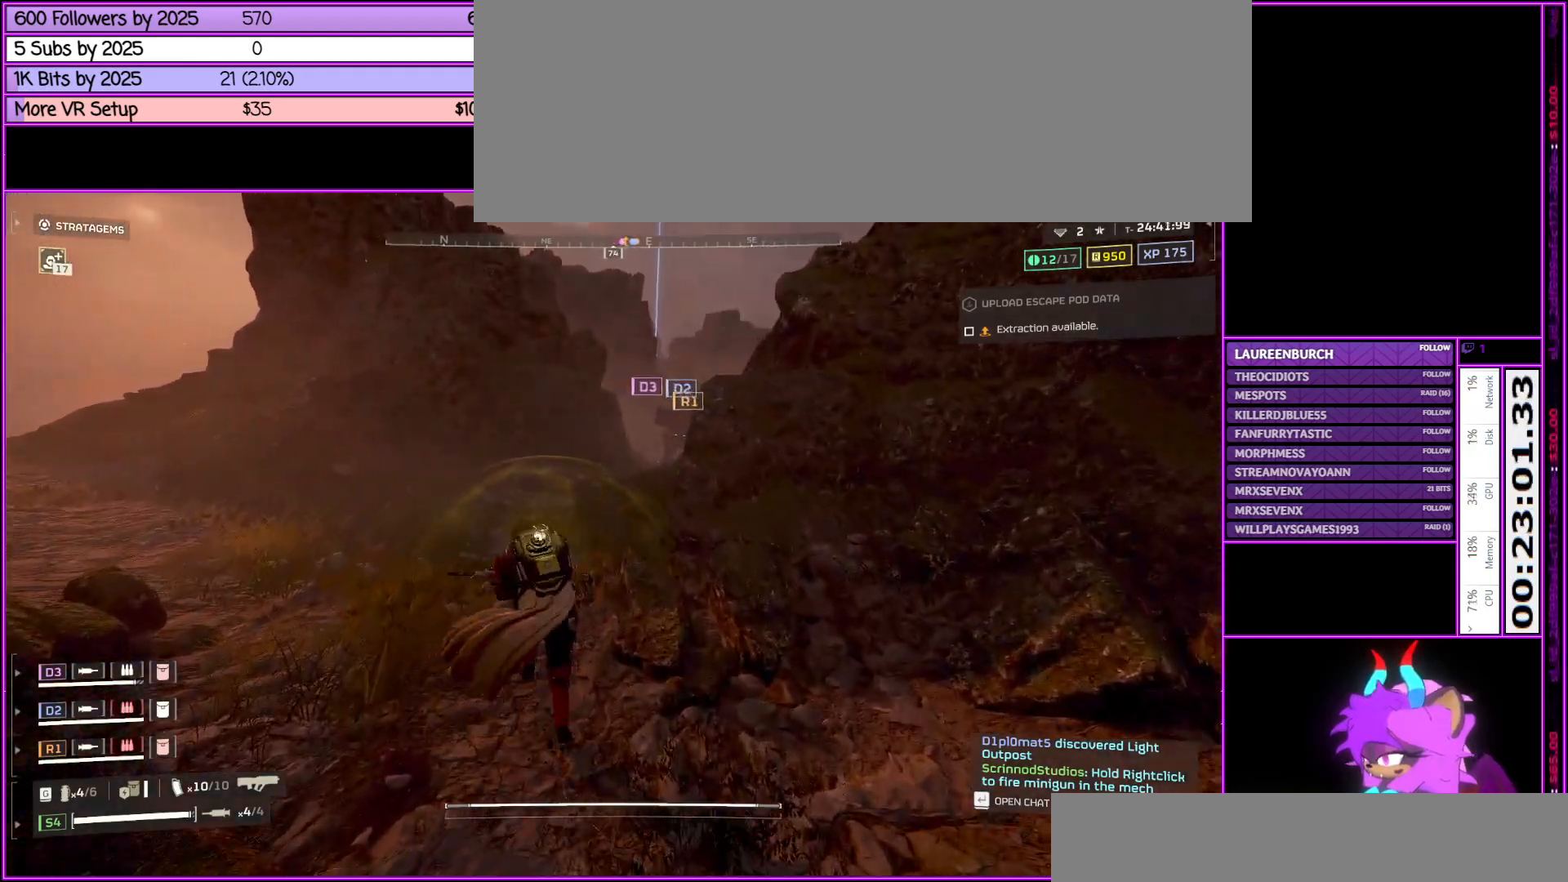
{"keys": ["shift_l", "w"], "mouse": [], "events": [[283, "a", "up"]]}
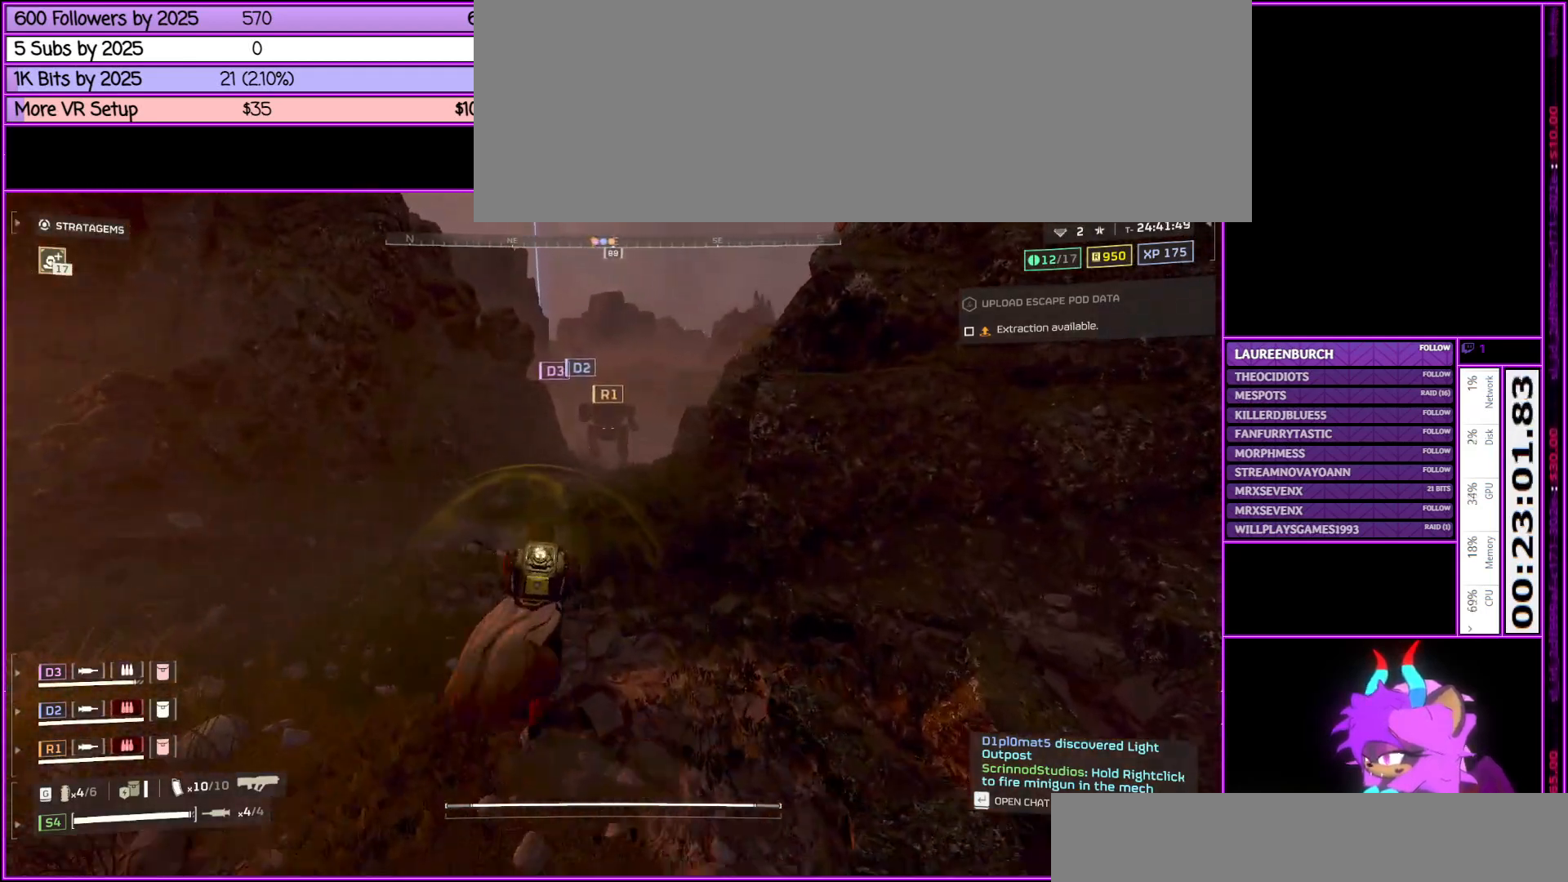
{"keys": ["shift_l", "w"], "mouse": [], "events": []}
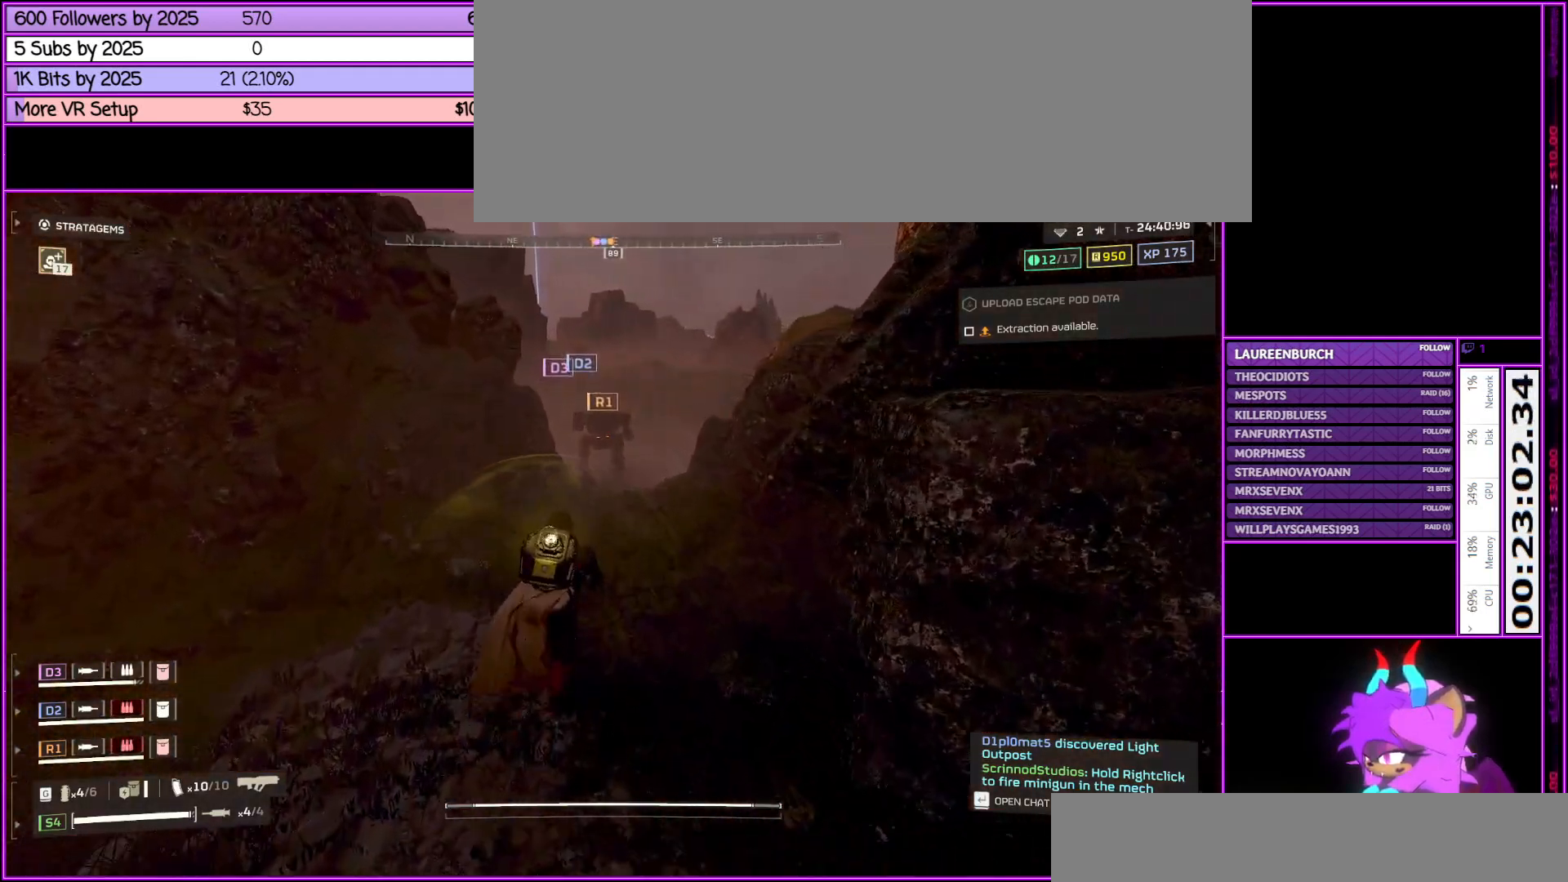
{"keys": ["shift_l", "w"], "mouse": [], "events": []}
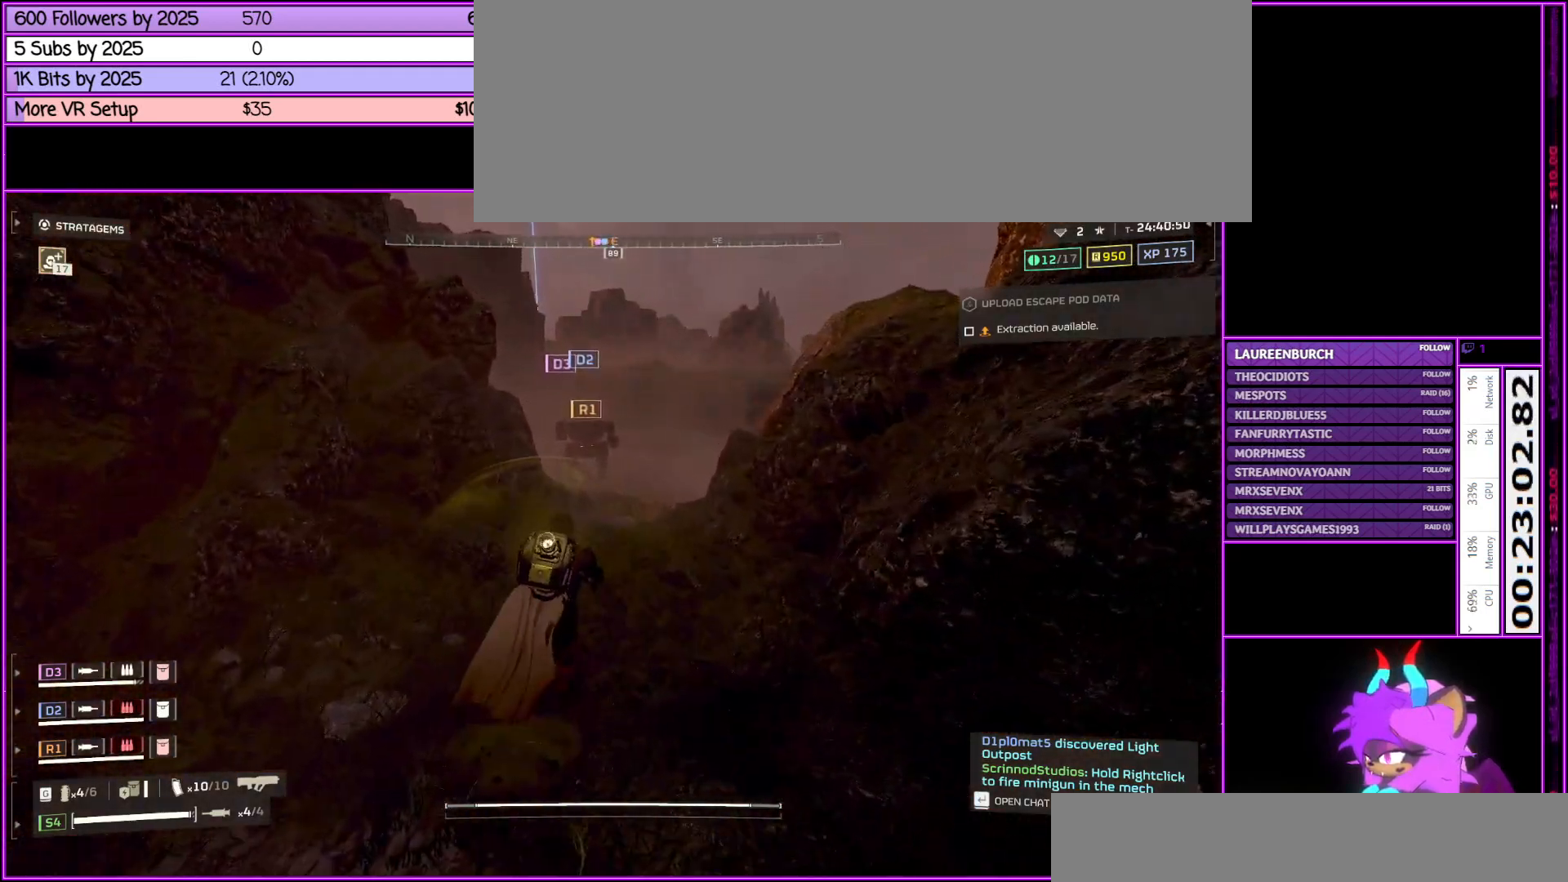
{"keys": ["shift_l", "w"], "mouse": [], "events": []}
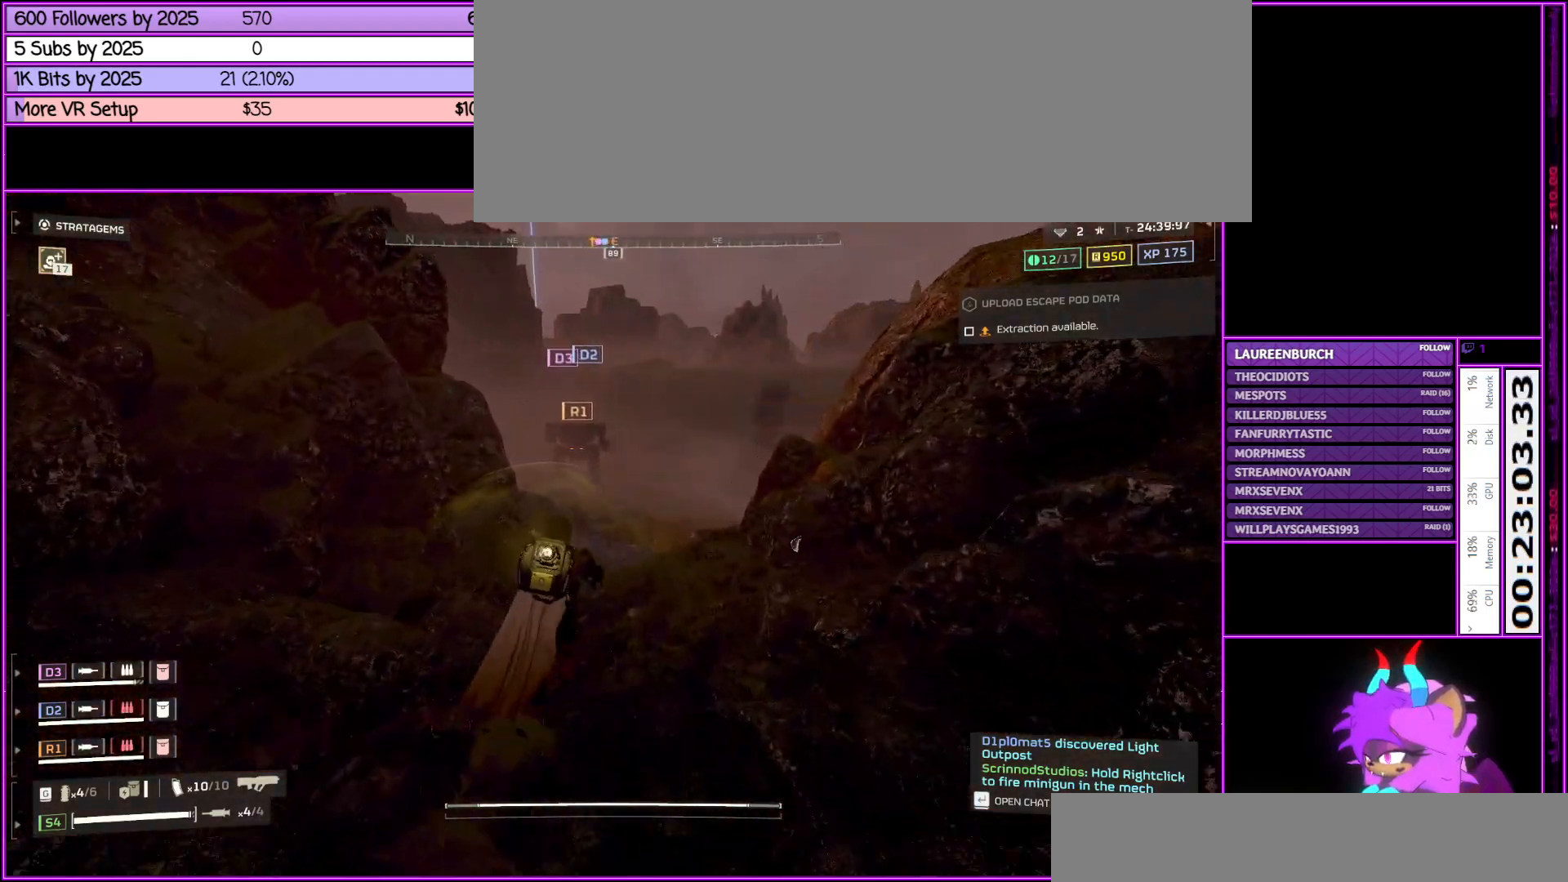
{"keys": ["shift_l", "w"], "mouse": [], "events": []}
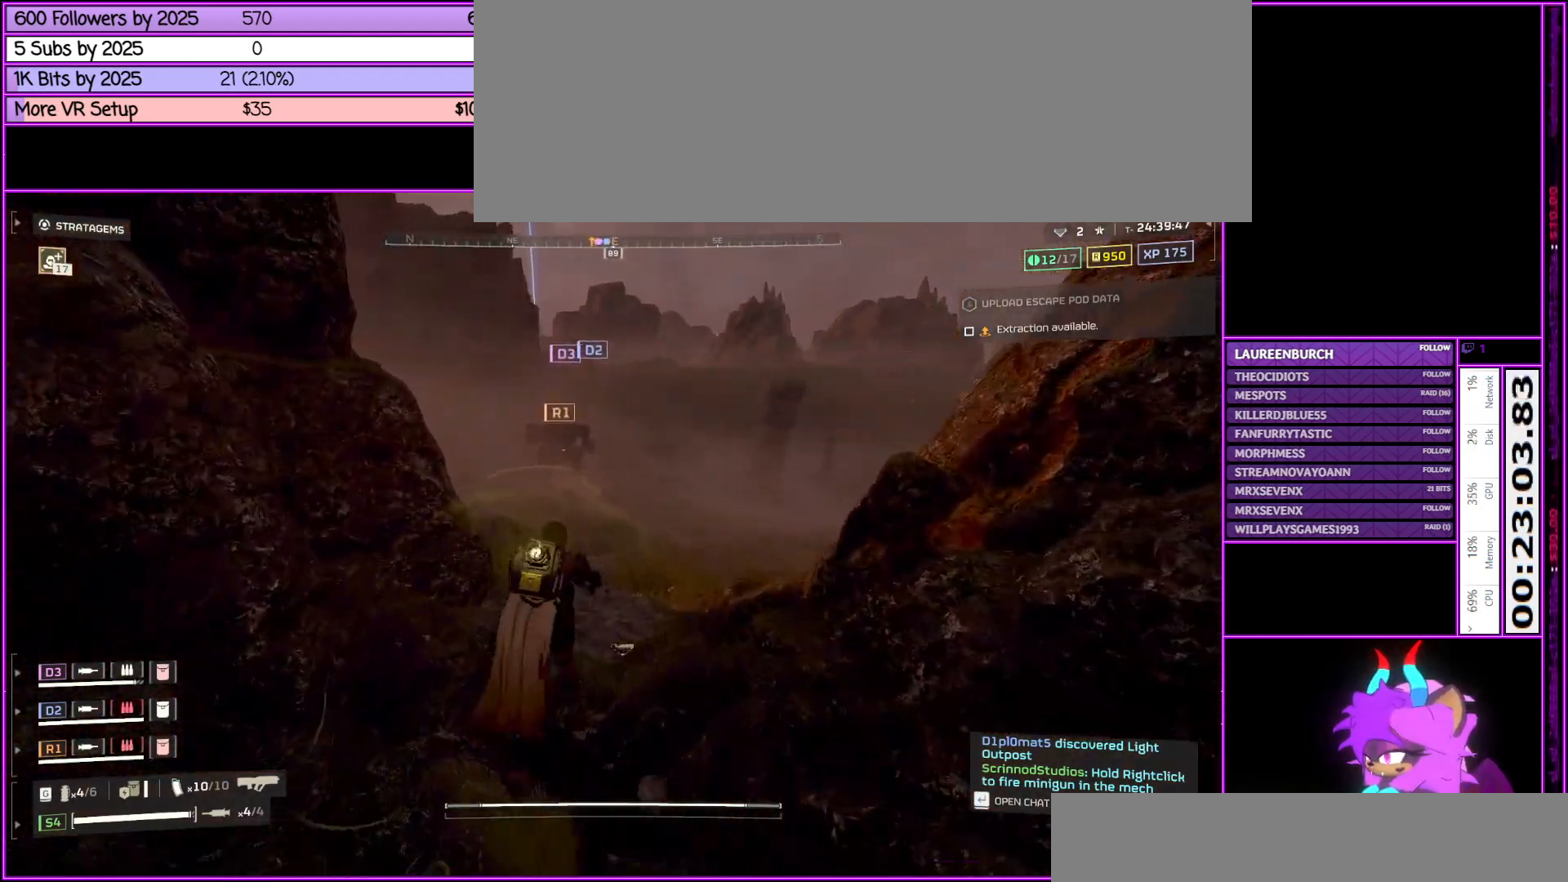
{"keys": ["shift_l", "w"], "mouse": [], "events": []}
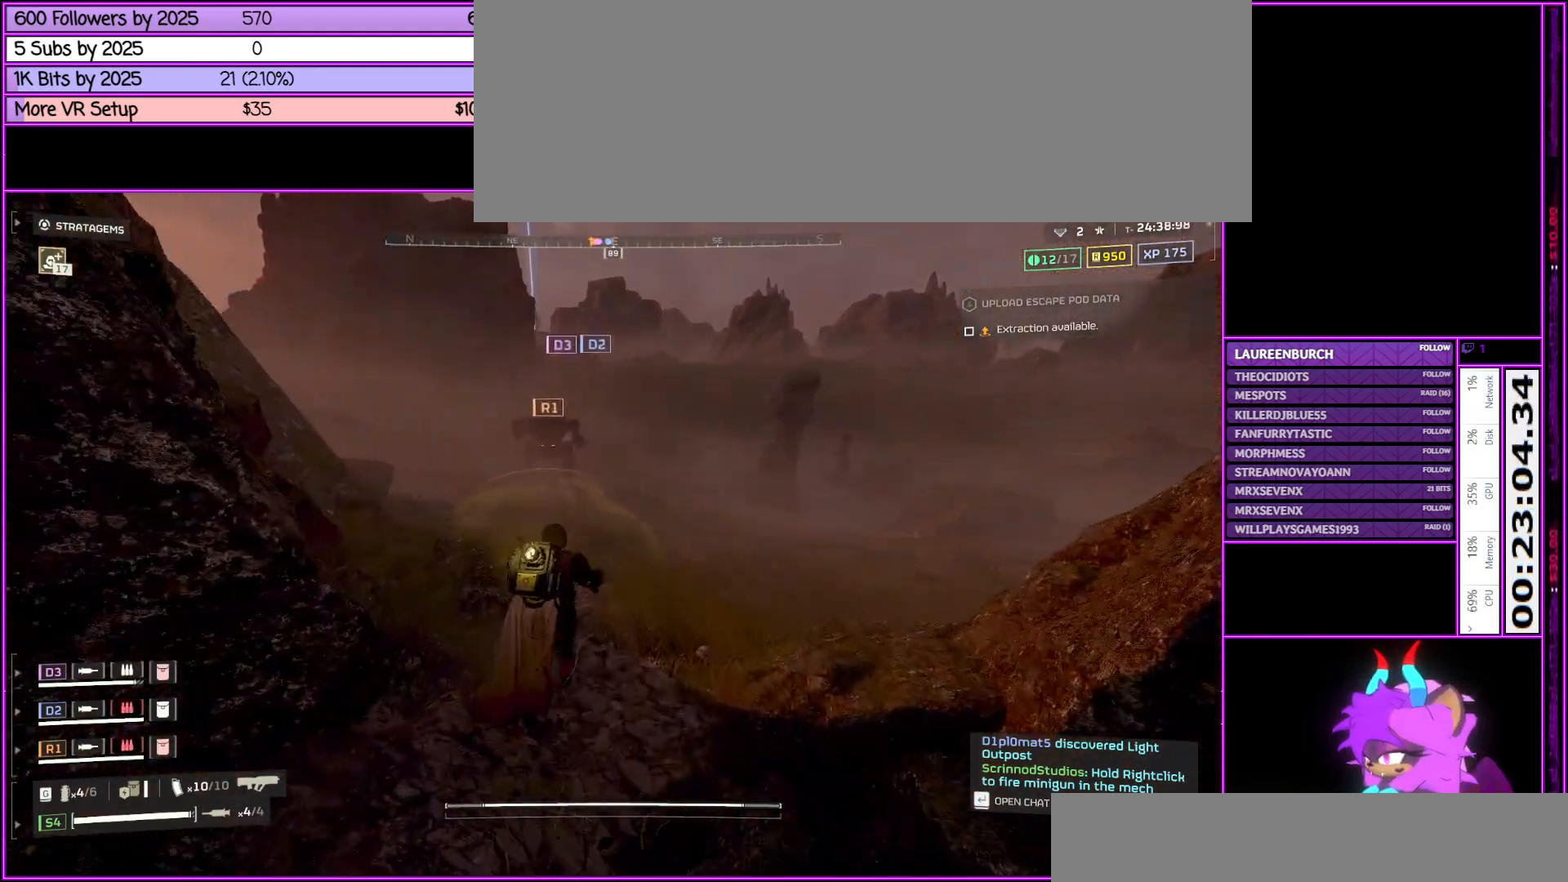
{"keys": ["shift_l", "w"], "mouse": [], "events": []}
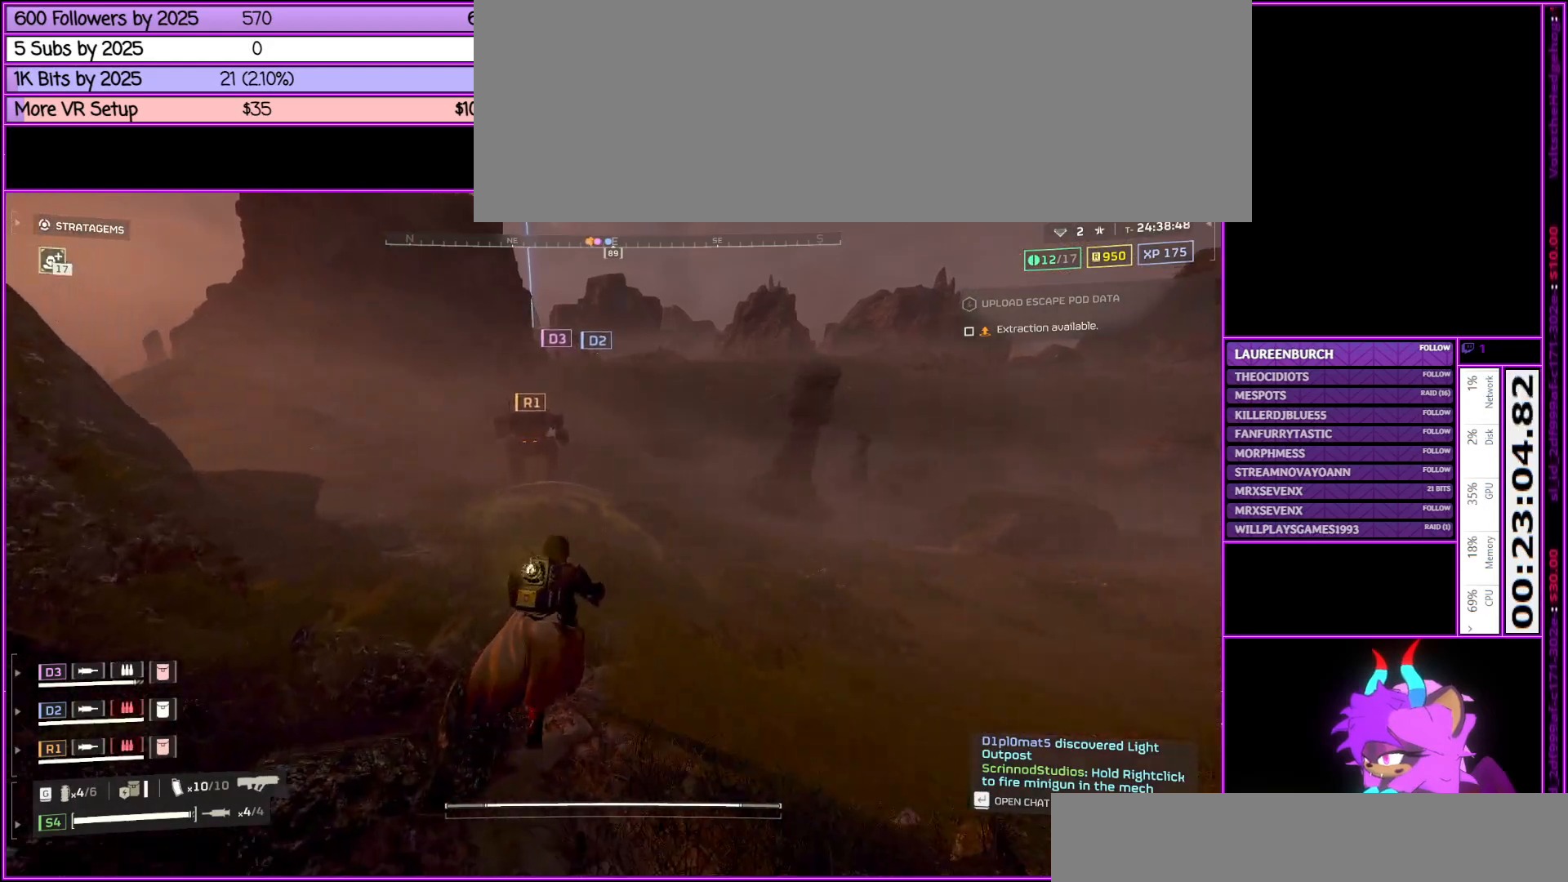
{"keys": ["shift_l", "w"], "mouse": [], "events": []}
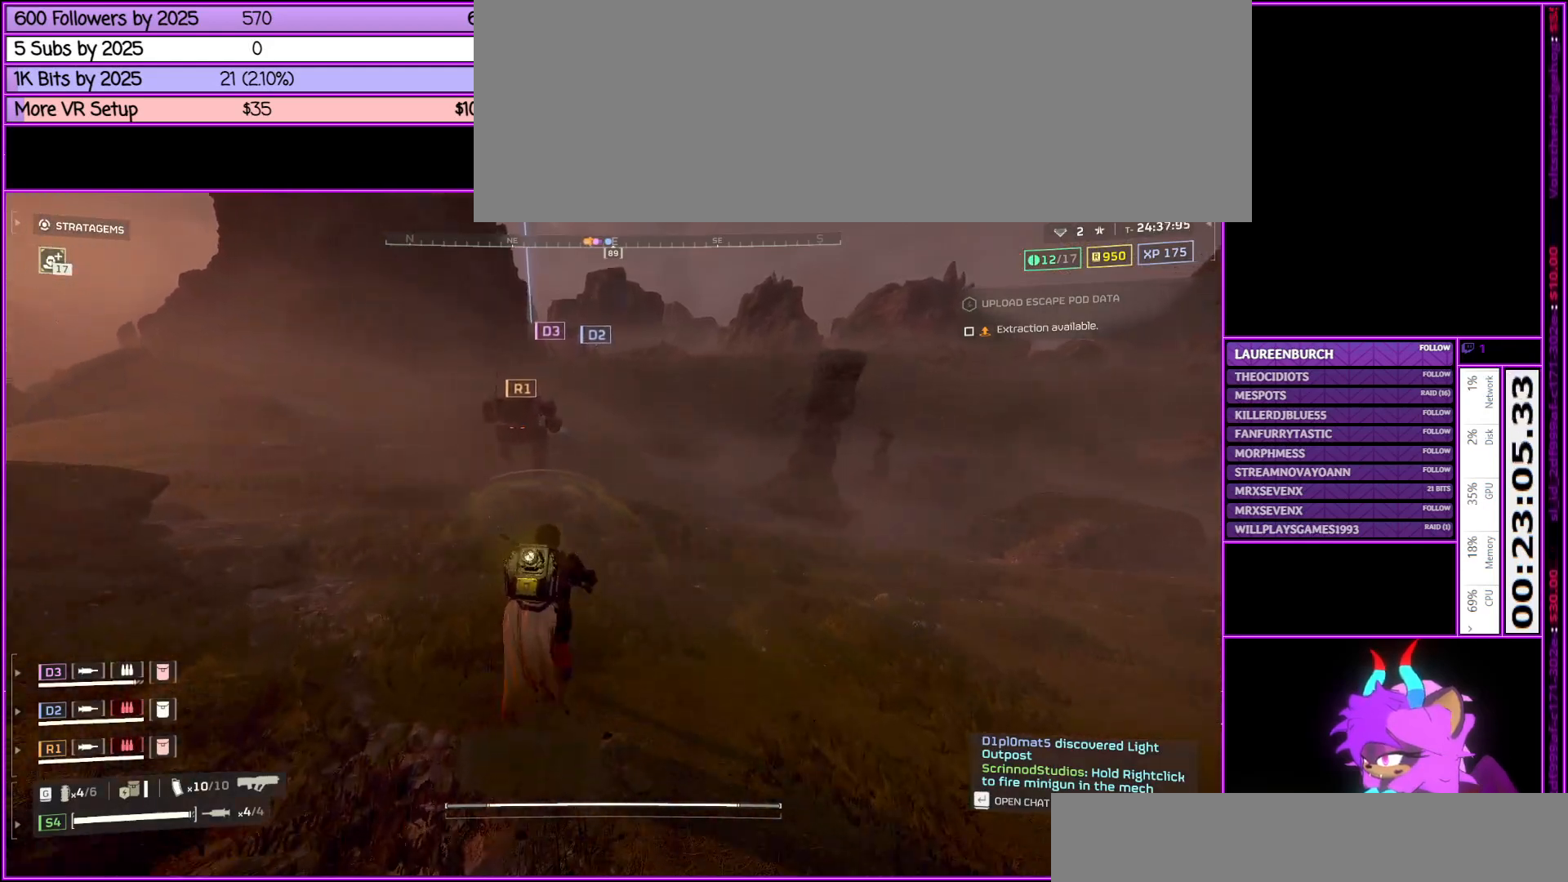
{"keys": ["shift_l", "w"], "mouse": [], "events": []}
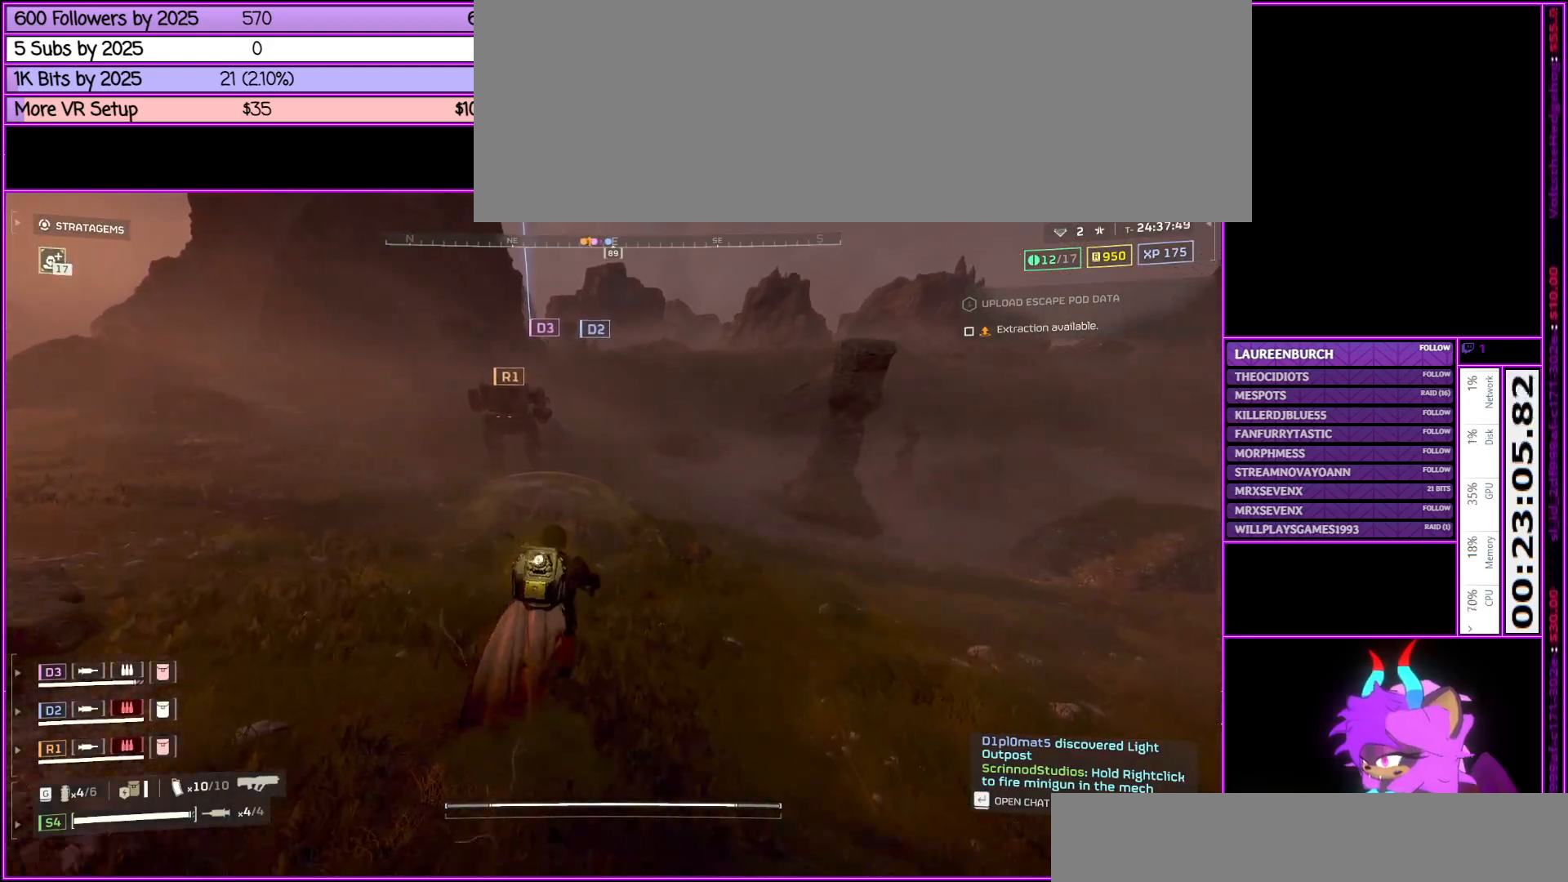
{"keys": ["shift_l", "w"], "mouse": [], "events": [[217, "a", "down"], [500, "a", "up"]]}
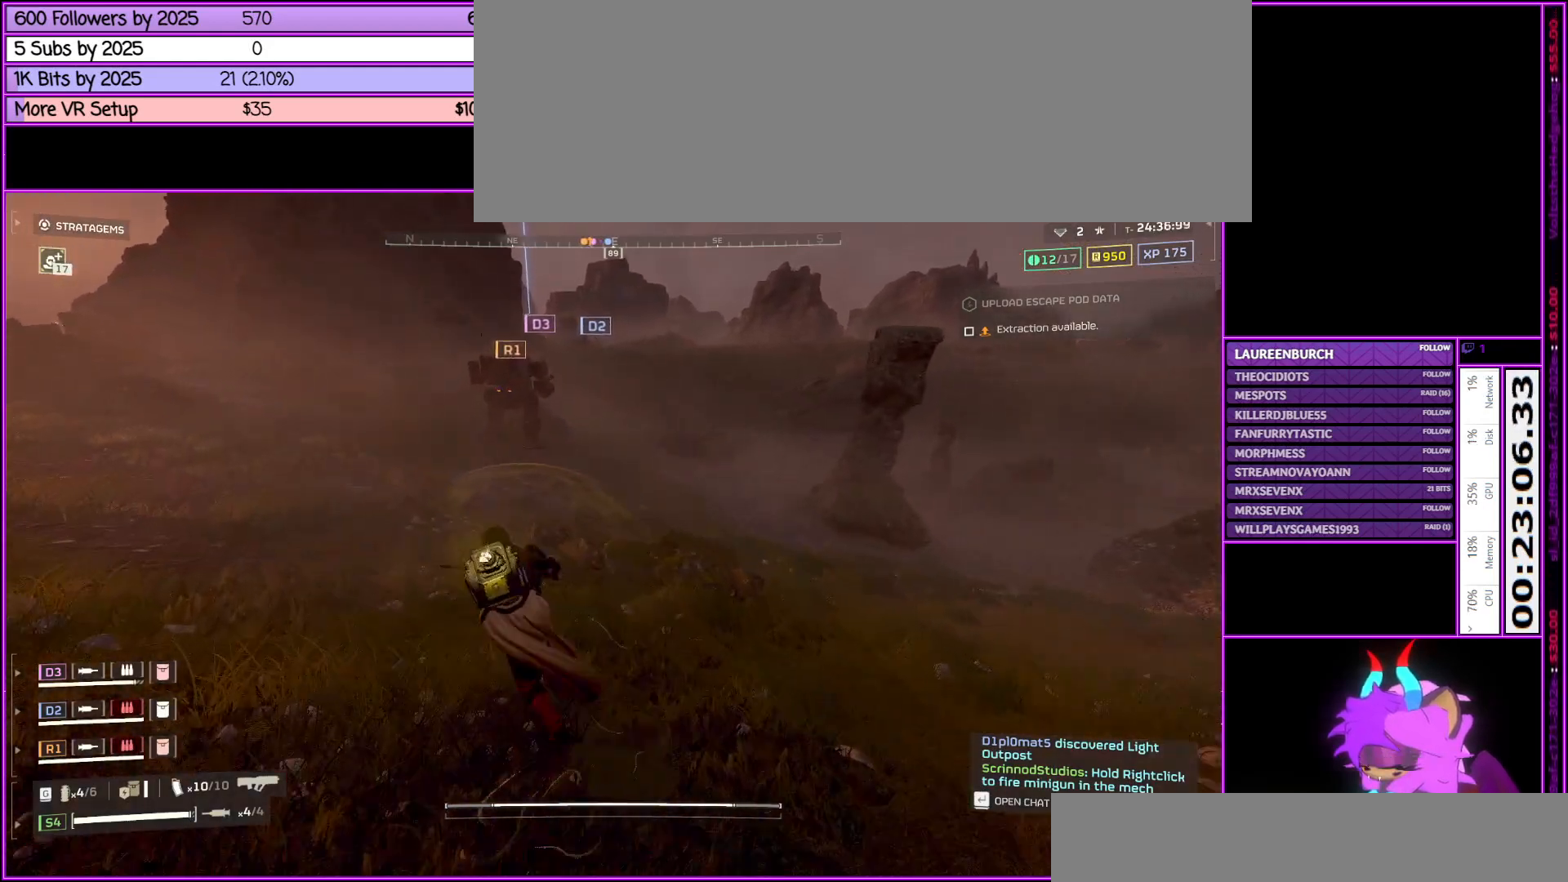
{"keys": ["shift_l", "w"], "mouse": [], "events": []}
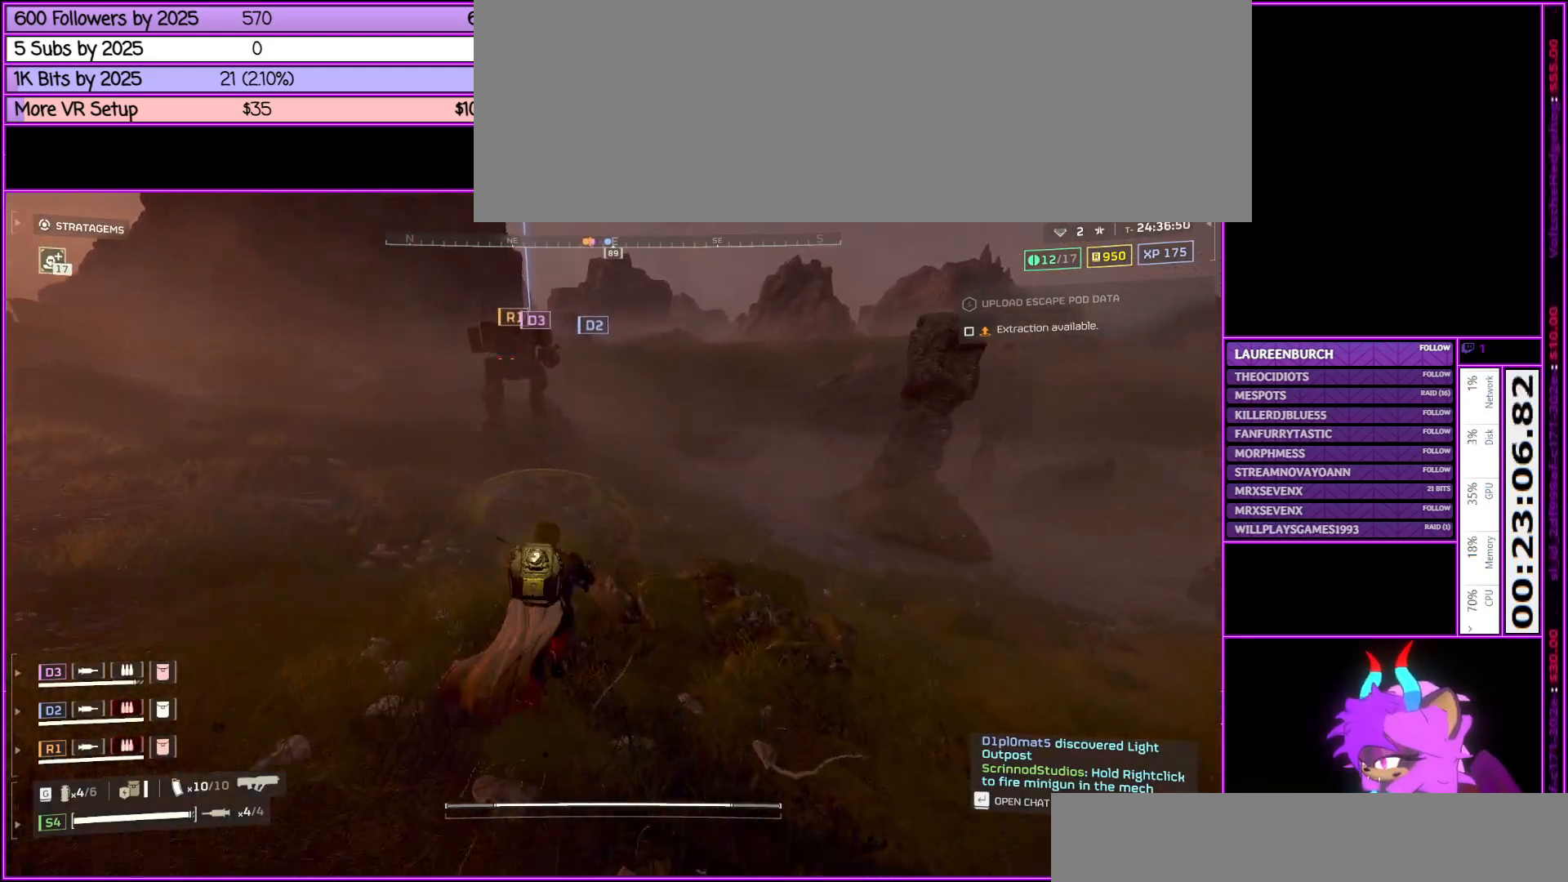
{"keys": ["shift_l", "w"], "mouse": [], "events": []}
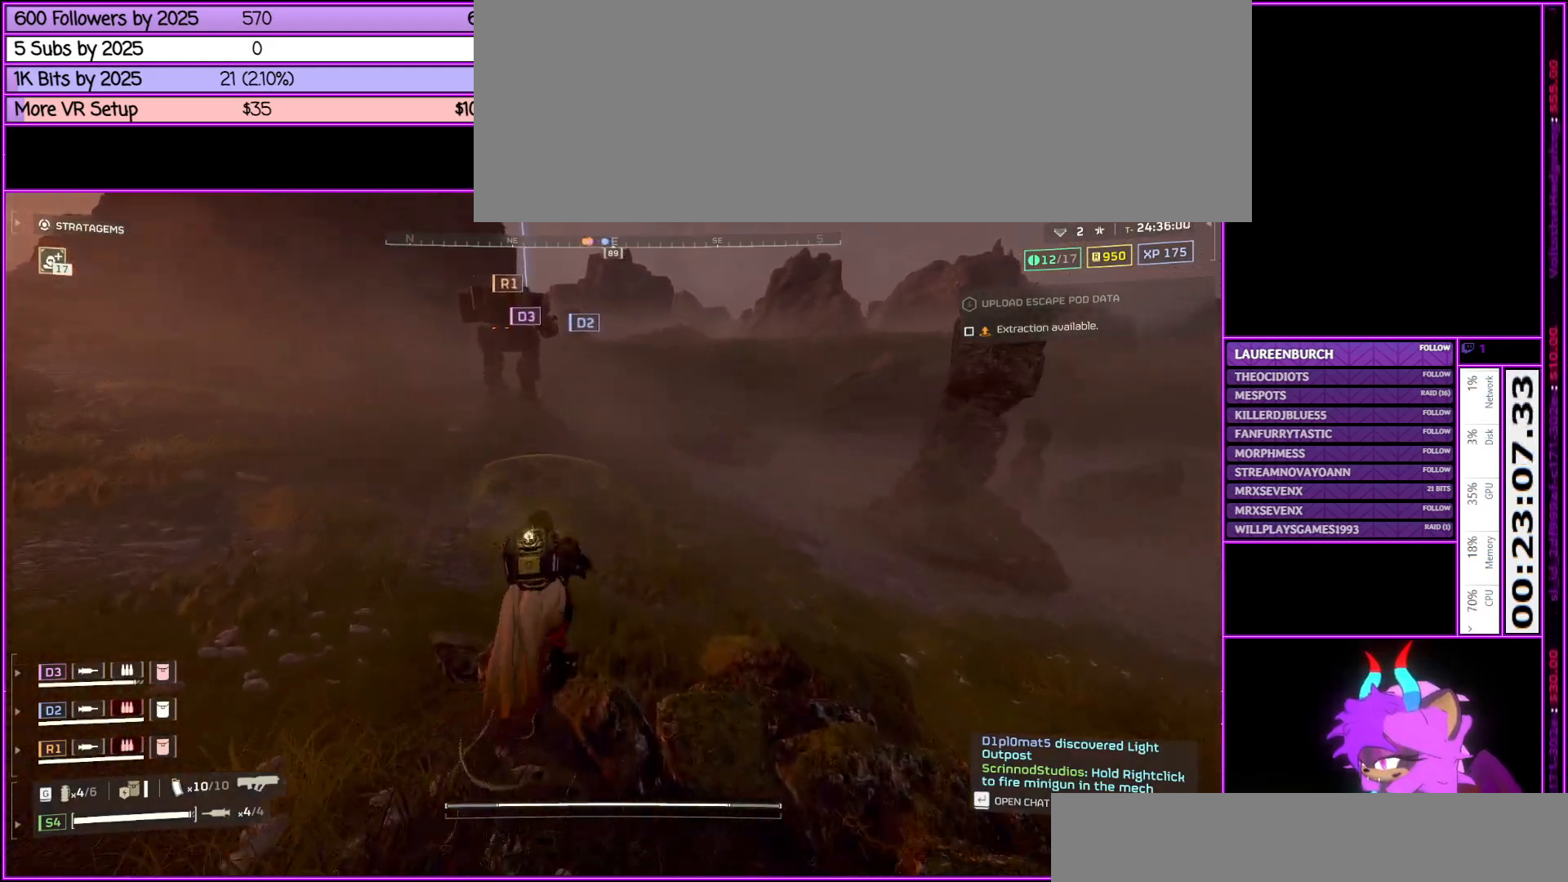
{"keys": ["shift_l", "w"], "mouse": [], "events": []}
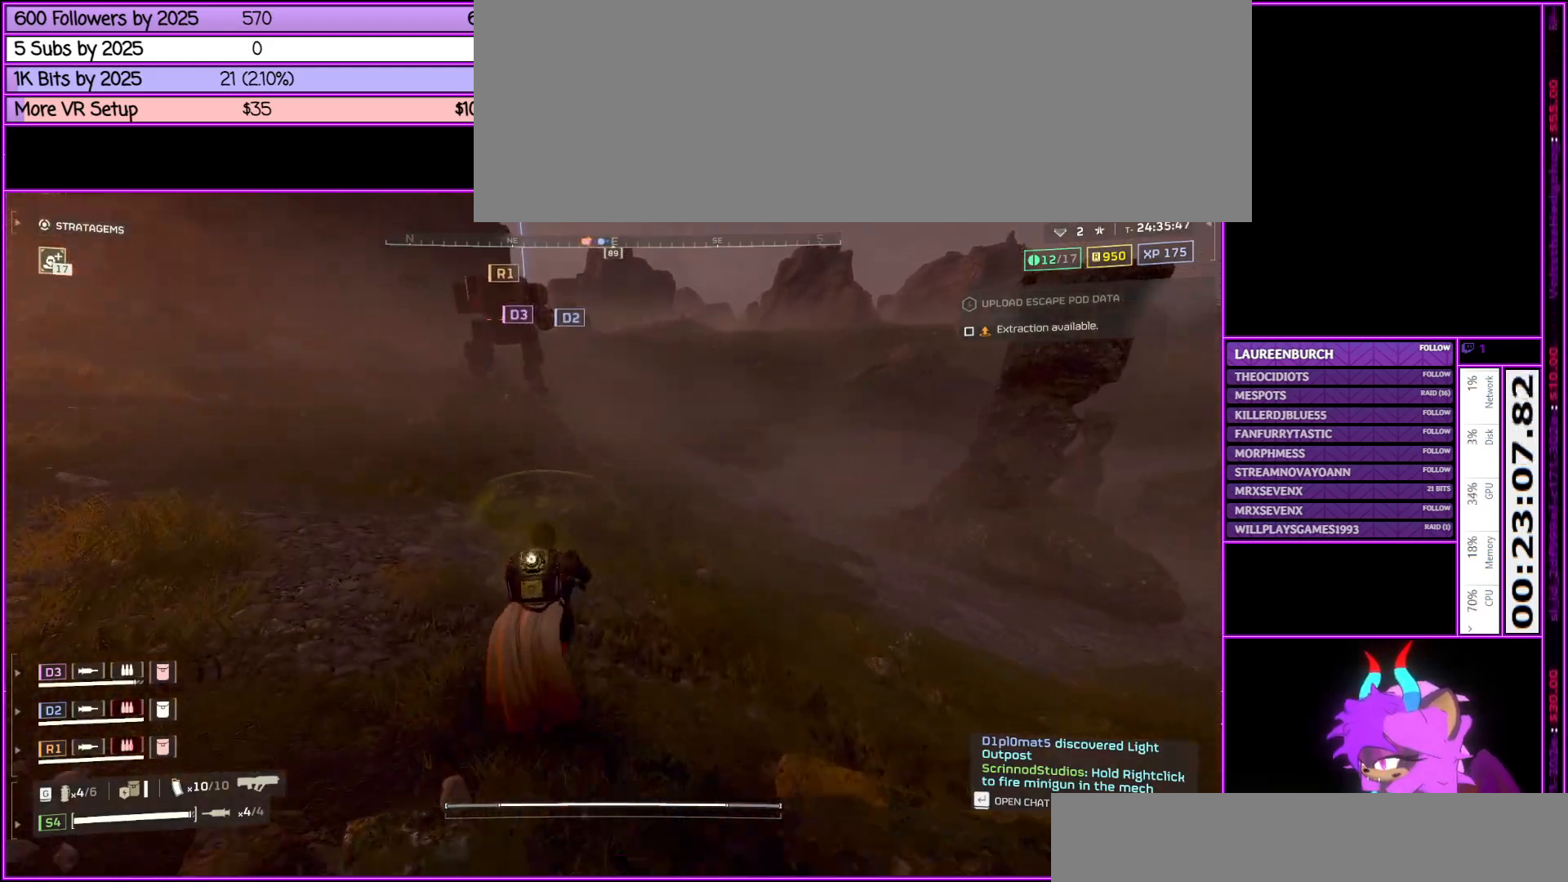
{"keys": ["shift_l", "w"], "mouse": [], "events": []}
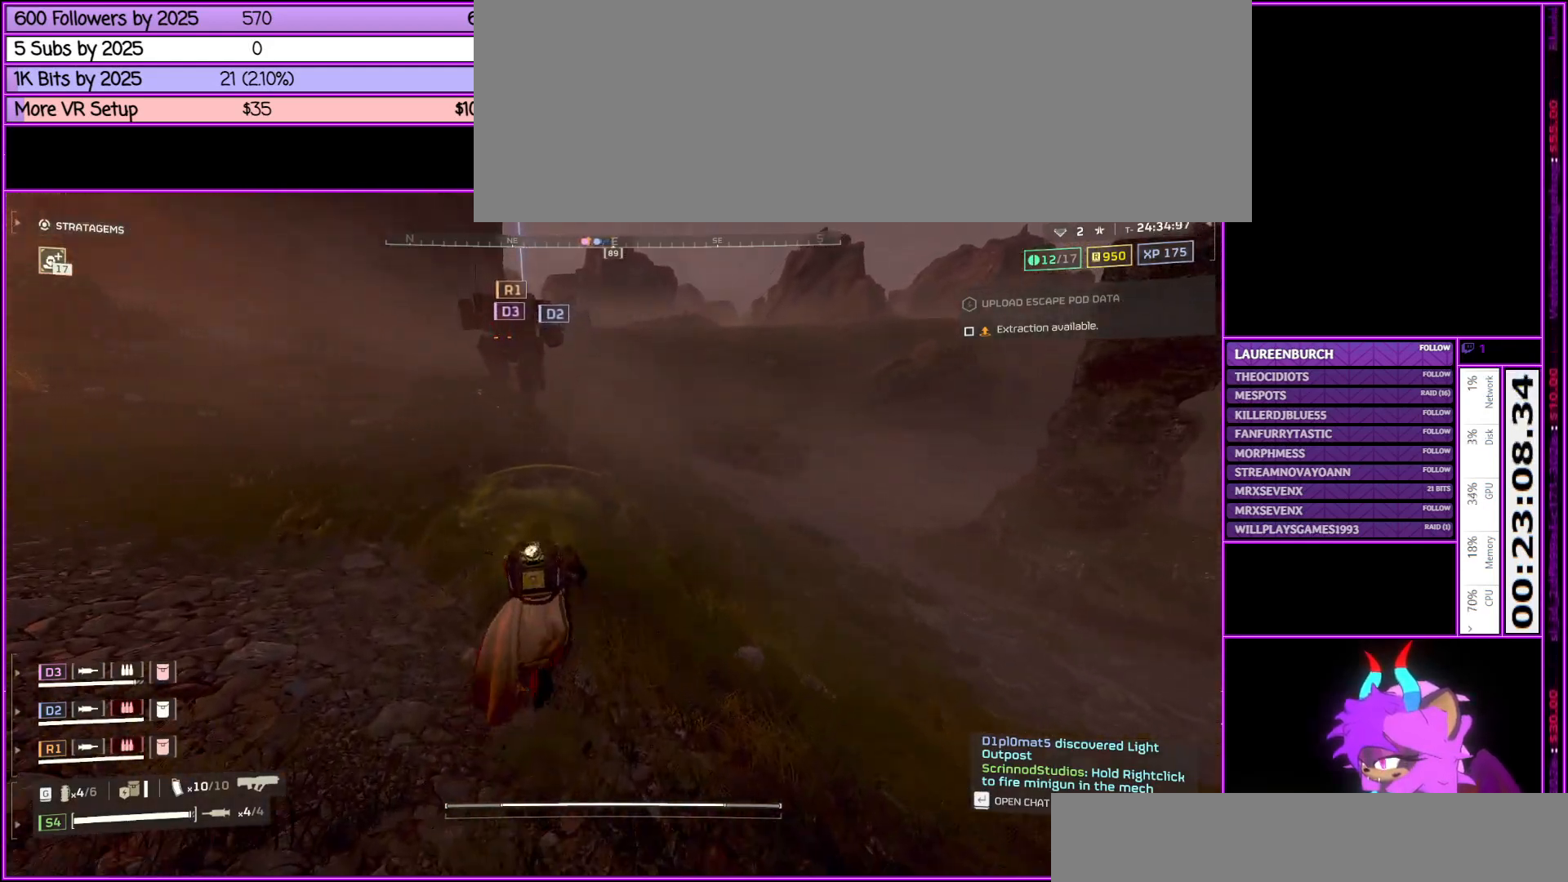
{"keys": ["shift_l", "w"], "mouse": [], "events": []}
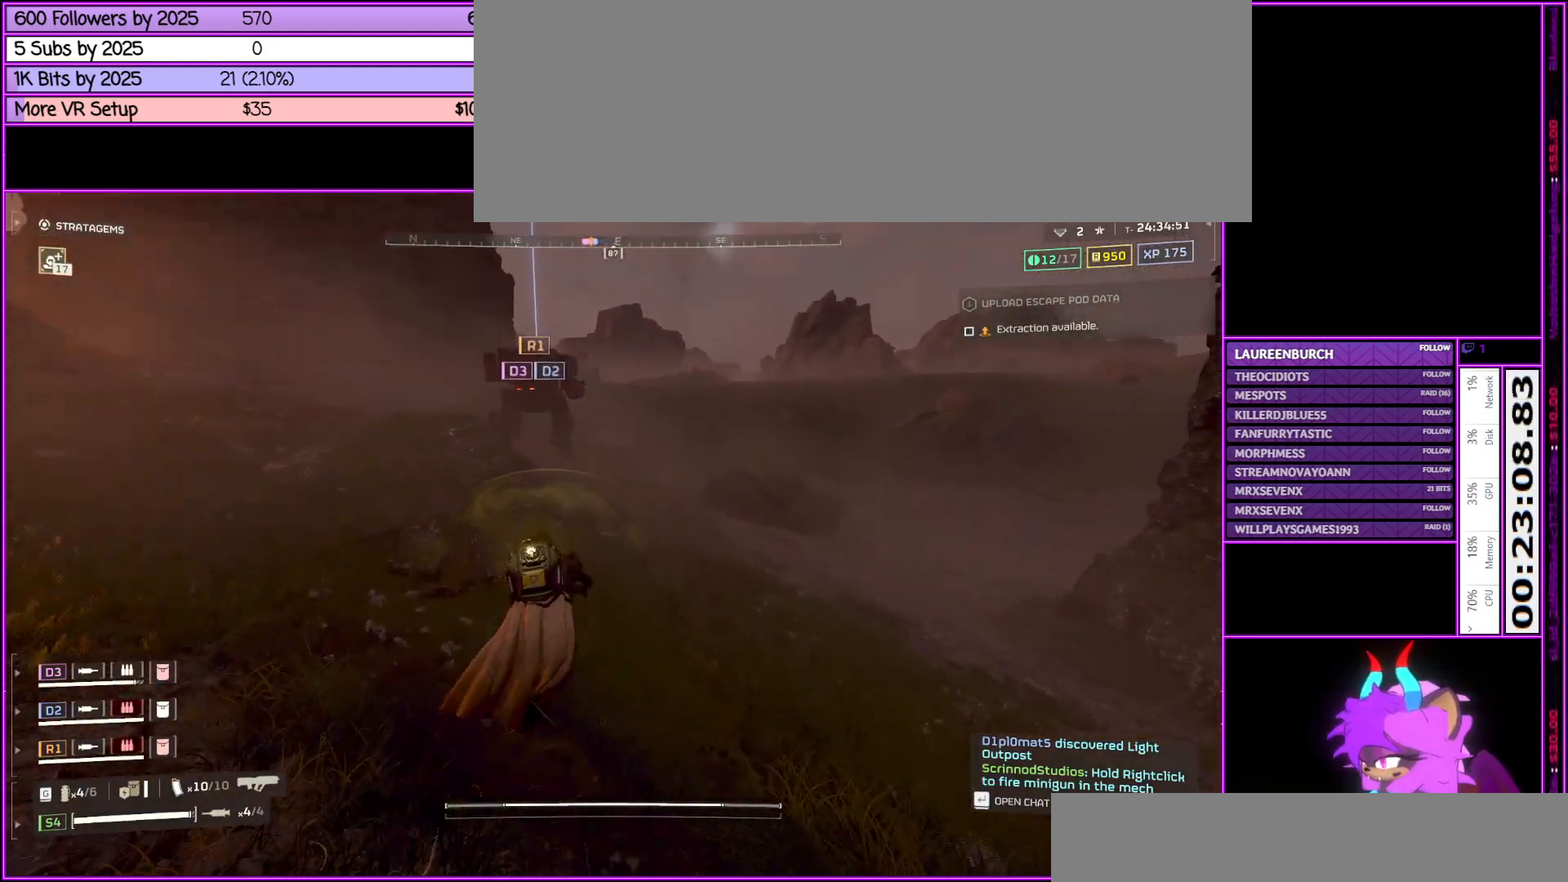
{"keys": ["shift_l", "w"], "mouse": [], "events": []}
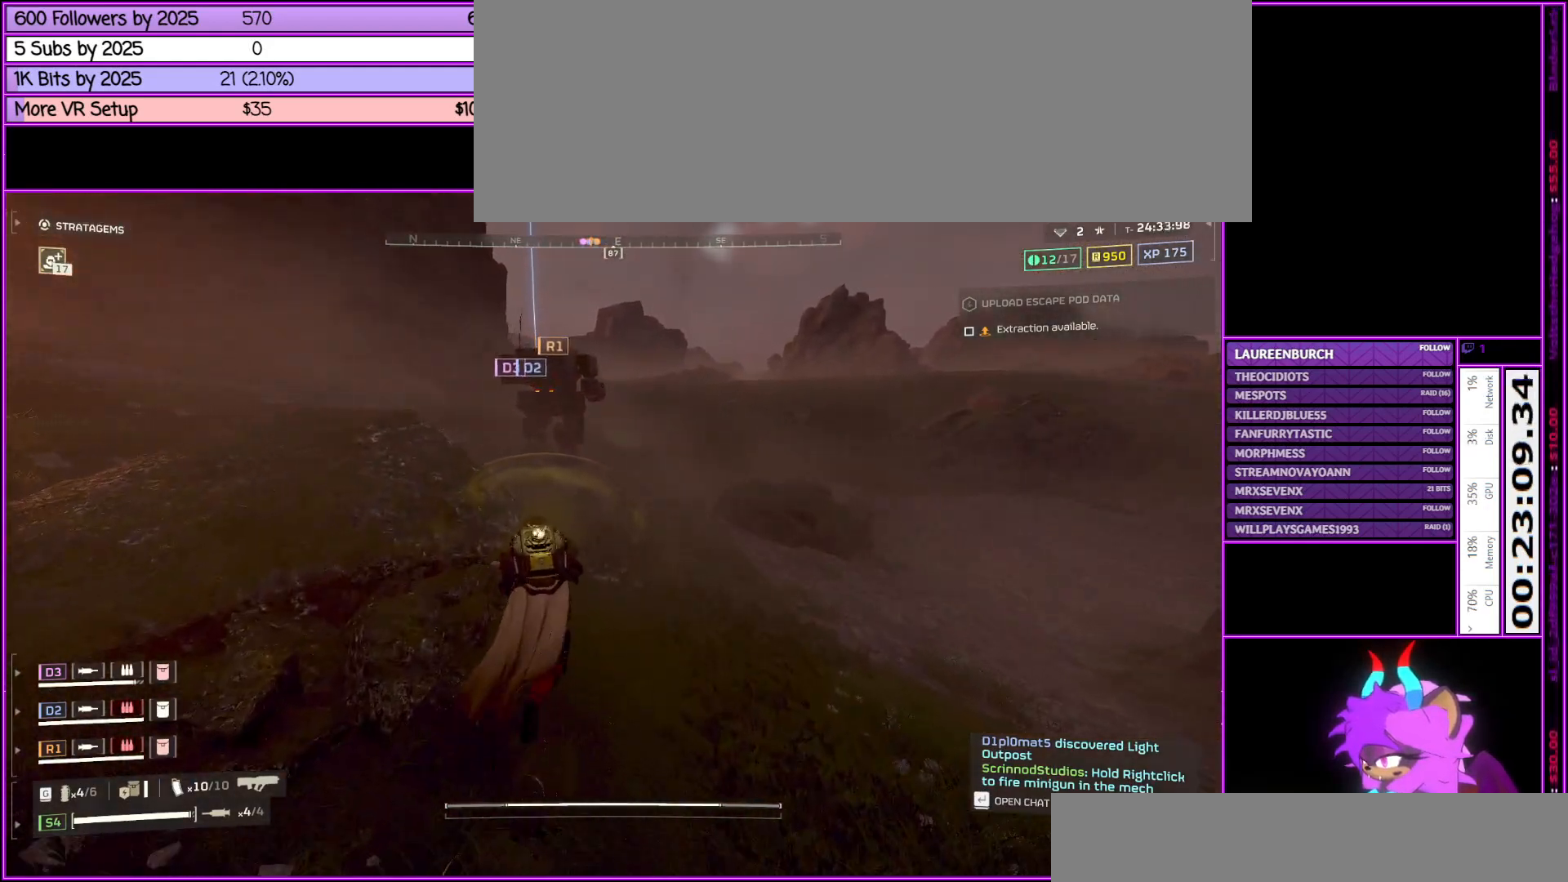
{"keys": ["shift_l", "w"], "mouse": [], "events": []}
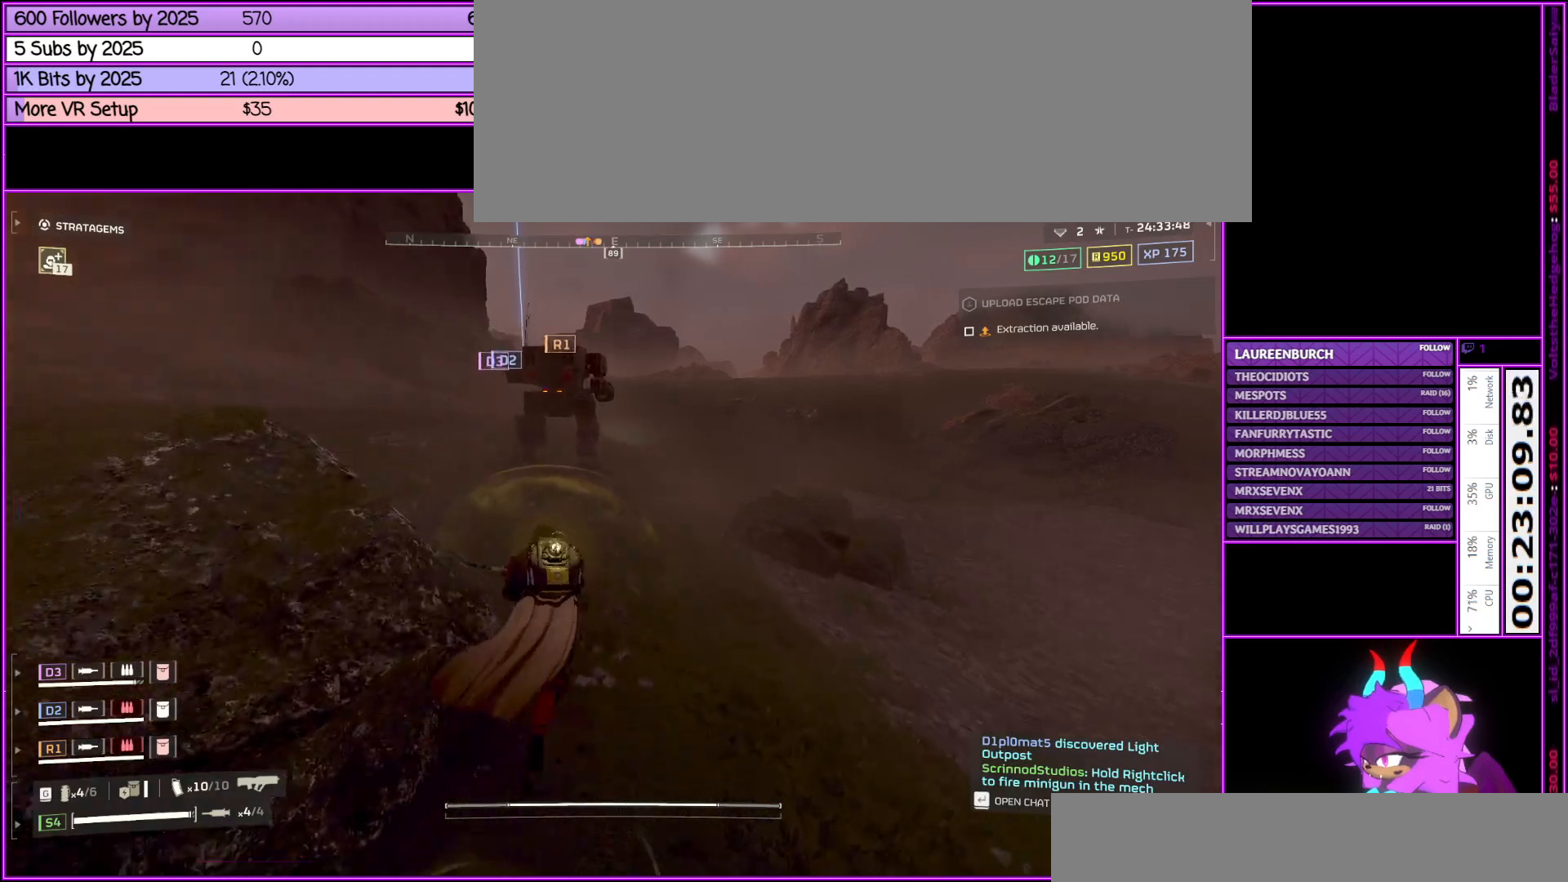
{"keys": ["a", "shift_l", "w"], "mouse": [], "events": [[433, "a", "down"]]}
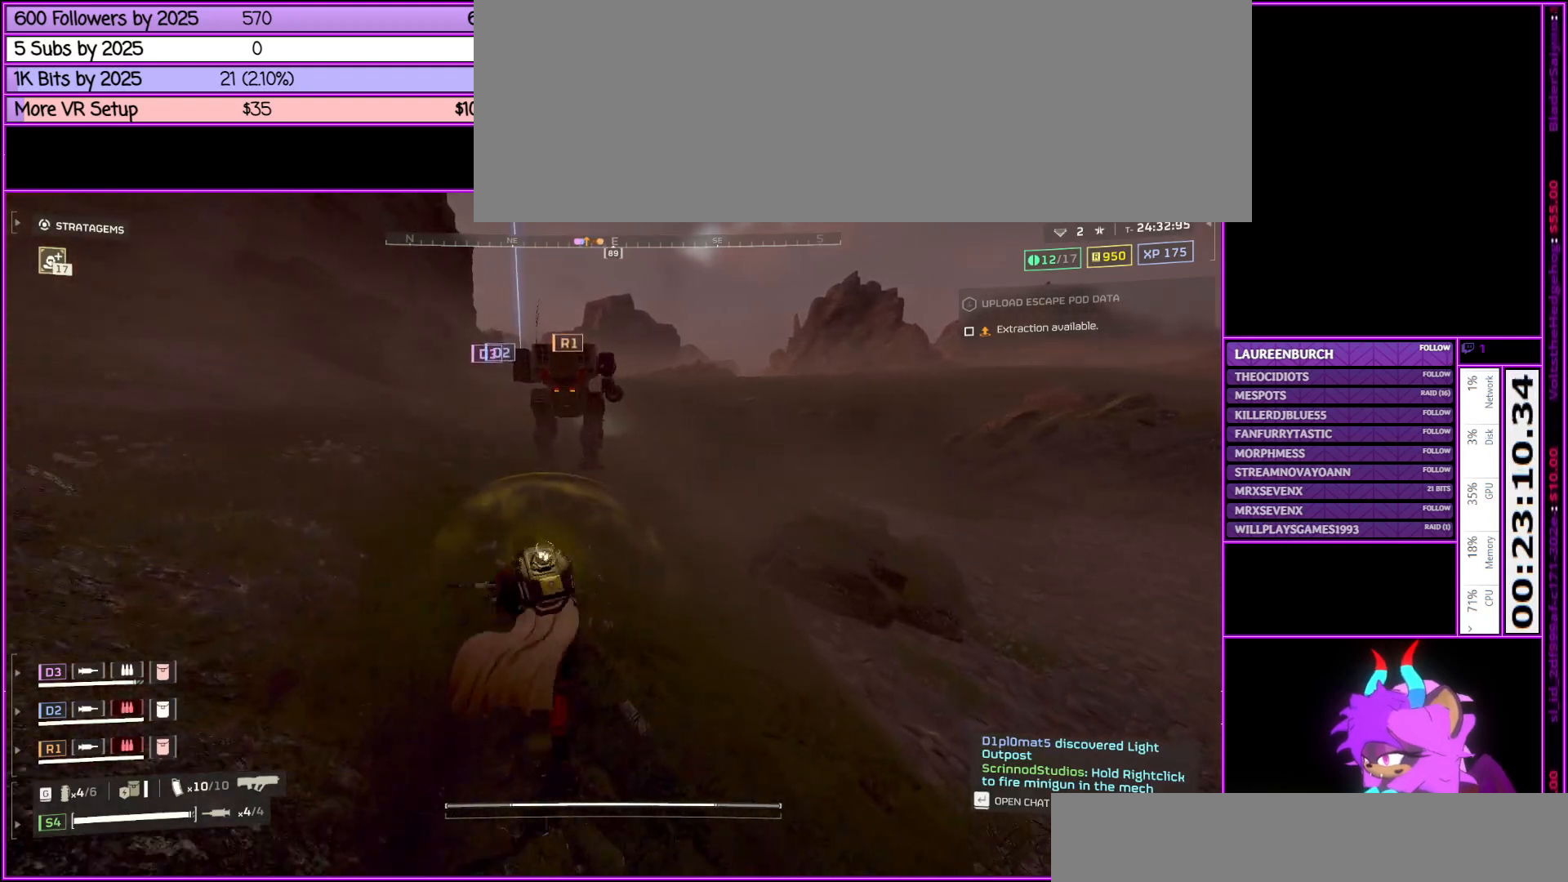
{"keys": ["a", "shift_l", "w"], "mouse": [], "events": []}
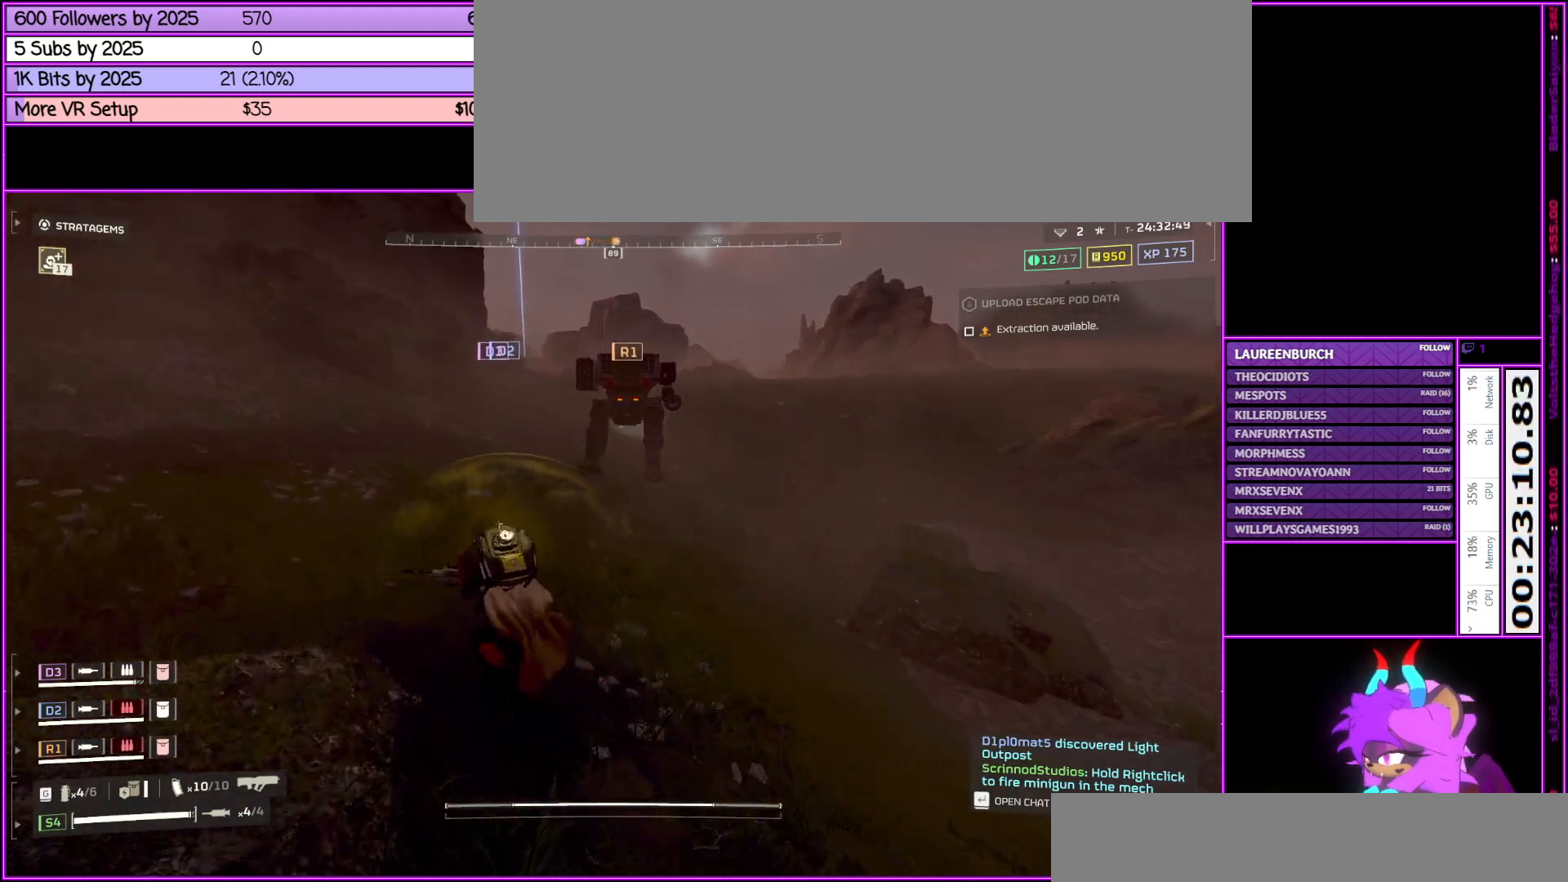
{"keys": ["shift_l", "w"], "mouse": [], "events": [[17, "a", "up"]]}
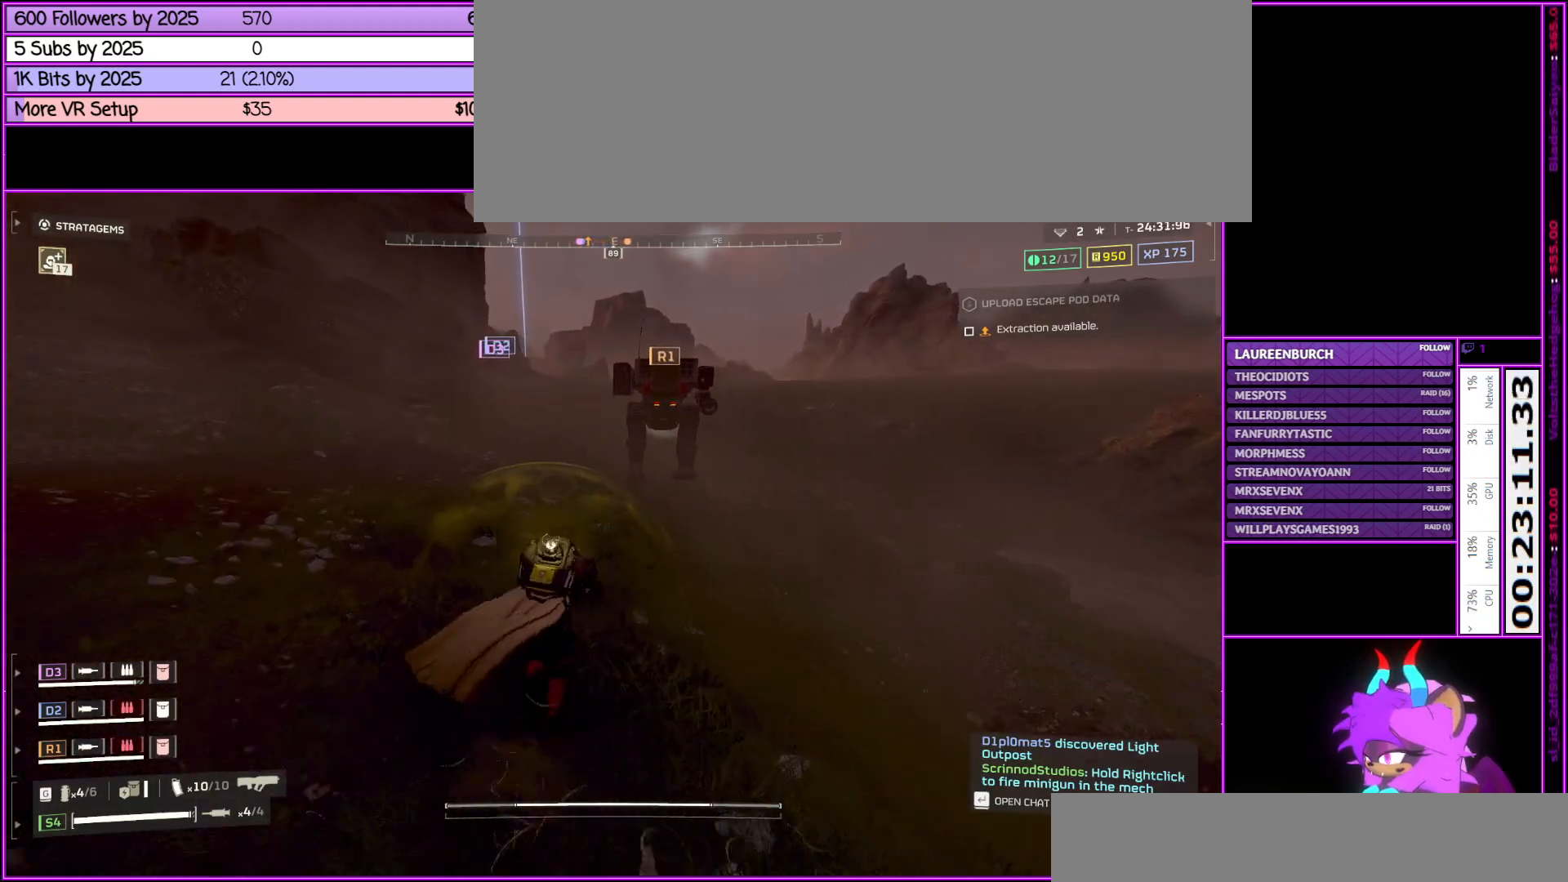
{"keys": ["shift_l", "w"], "mouse": [], "events": []}
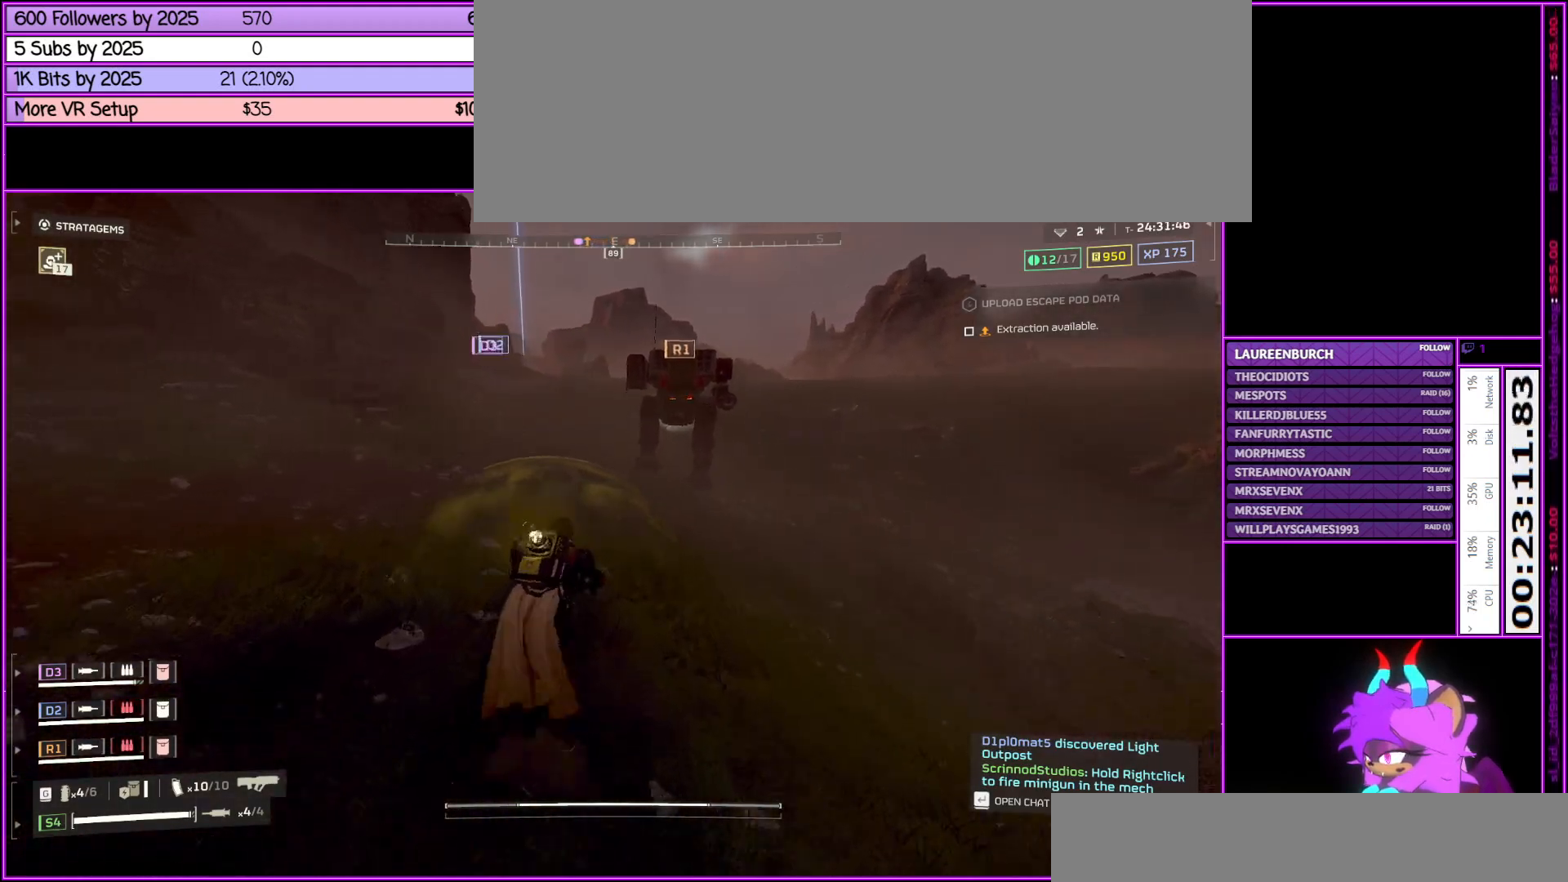
{"keys": ["shift_l", "w"], "mouse": [], "events": [[50, "a", "down"], [217, "a", "up"]]}
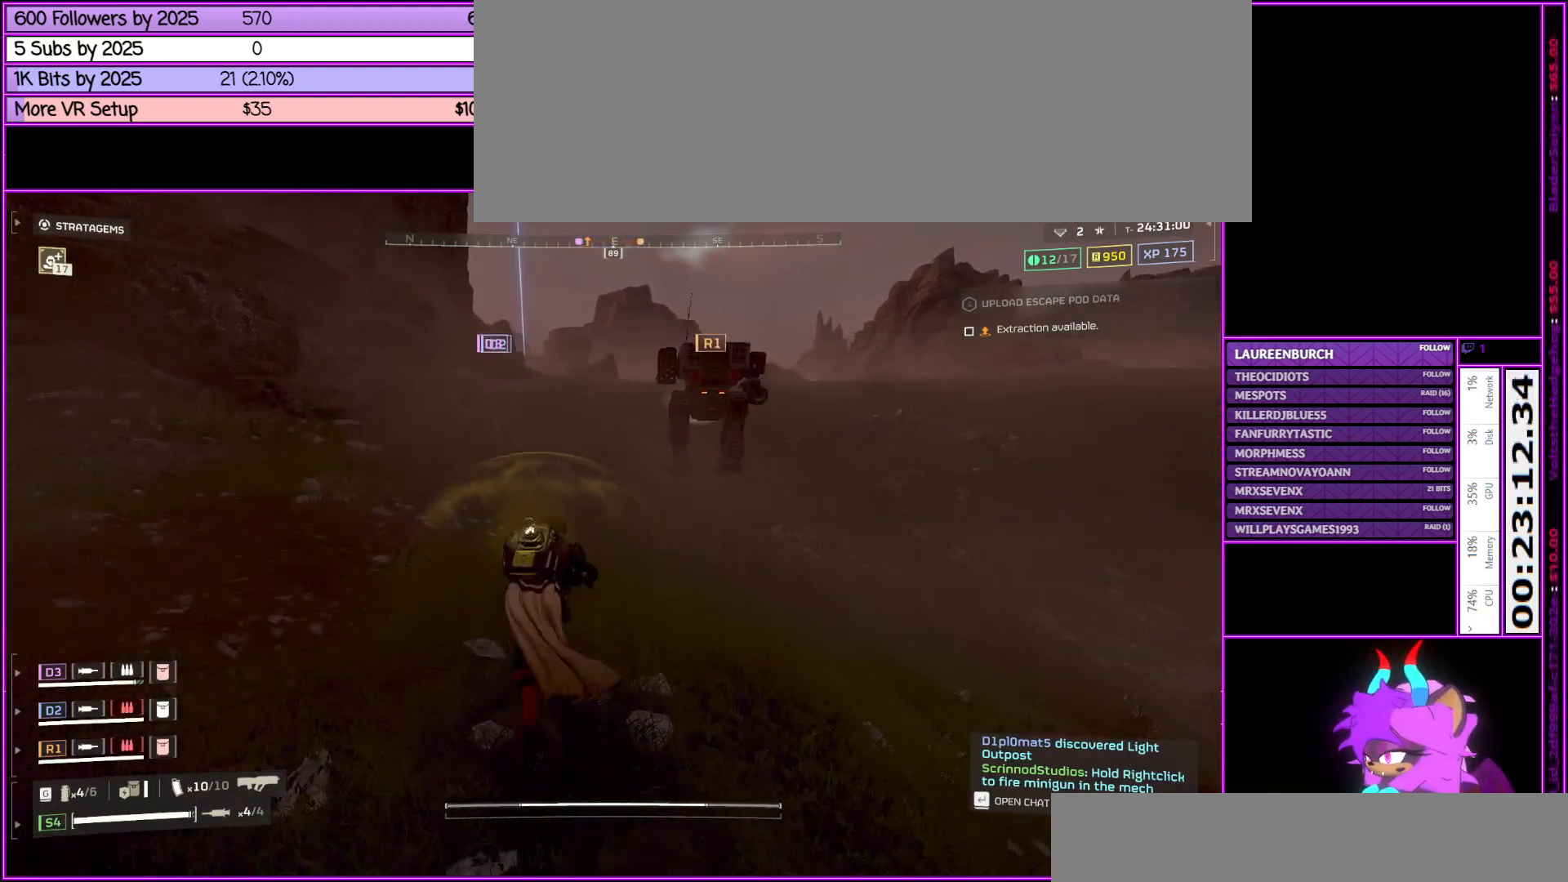
{"keys": ["shift_l", "w"], "mouse": [], "events": []}
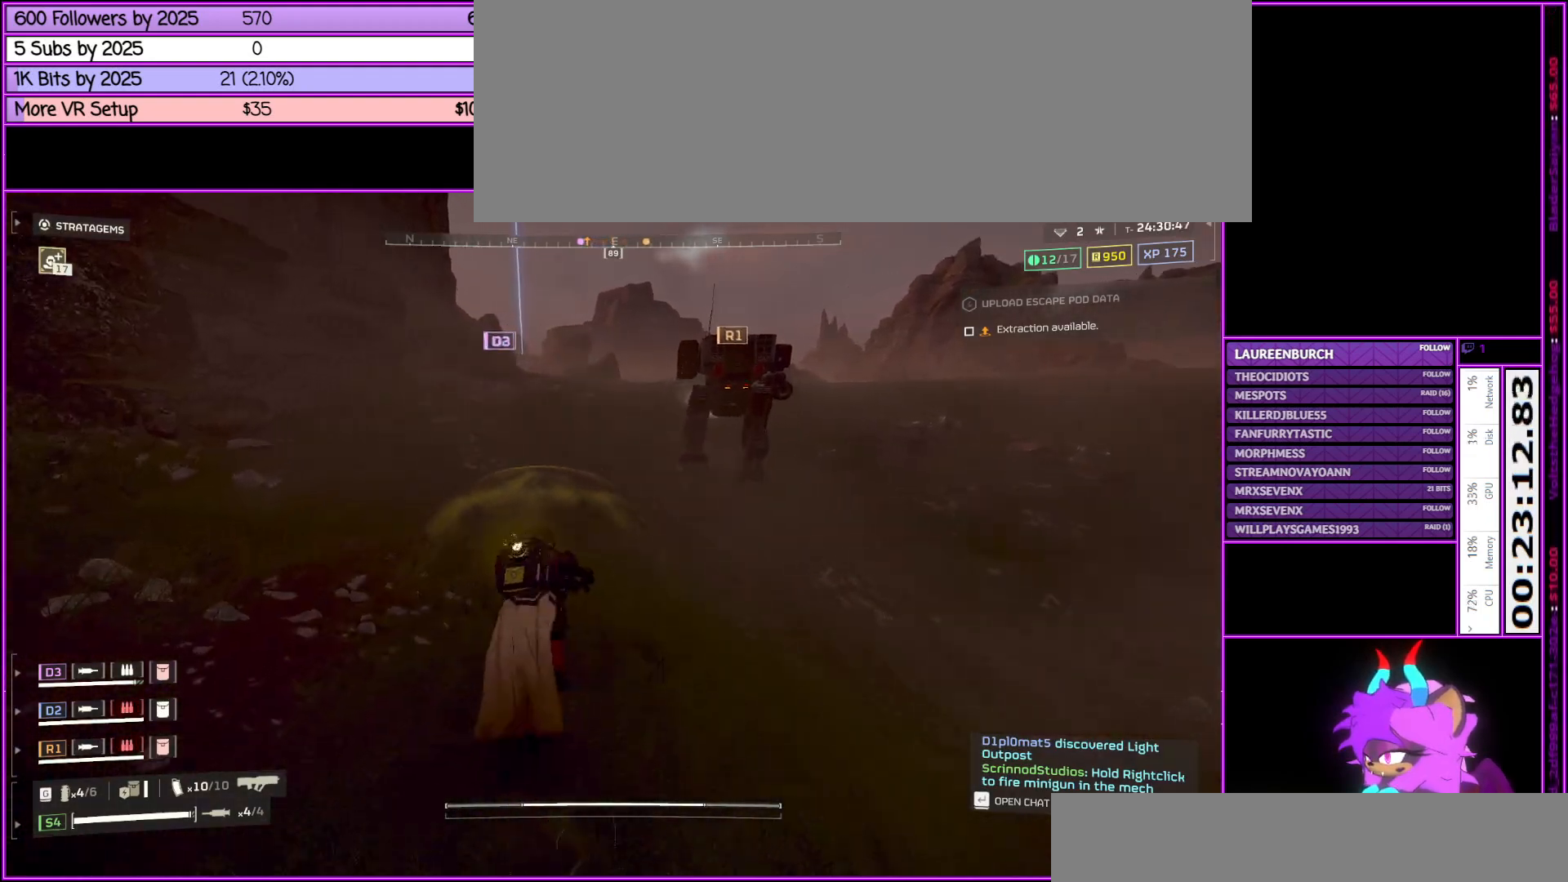
{"keys": ["shift_l", "w"], "mouse": [], "events": []}
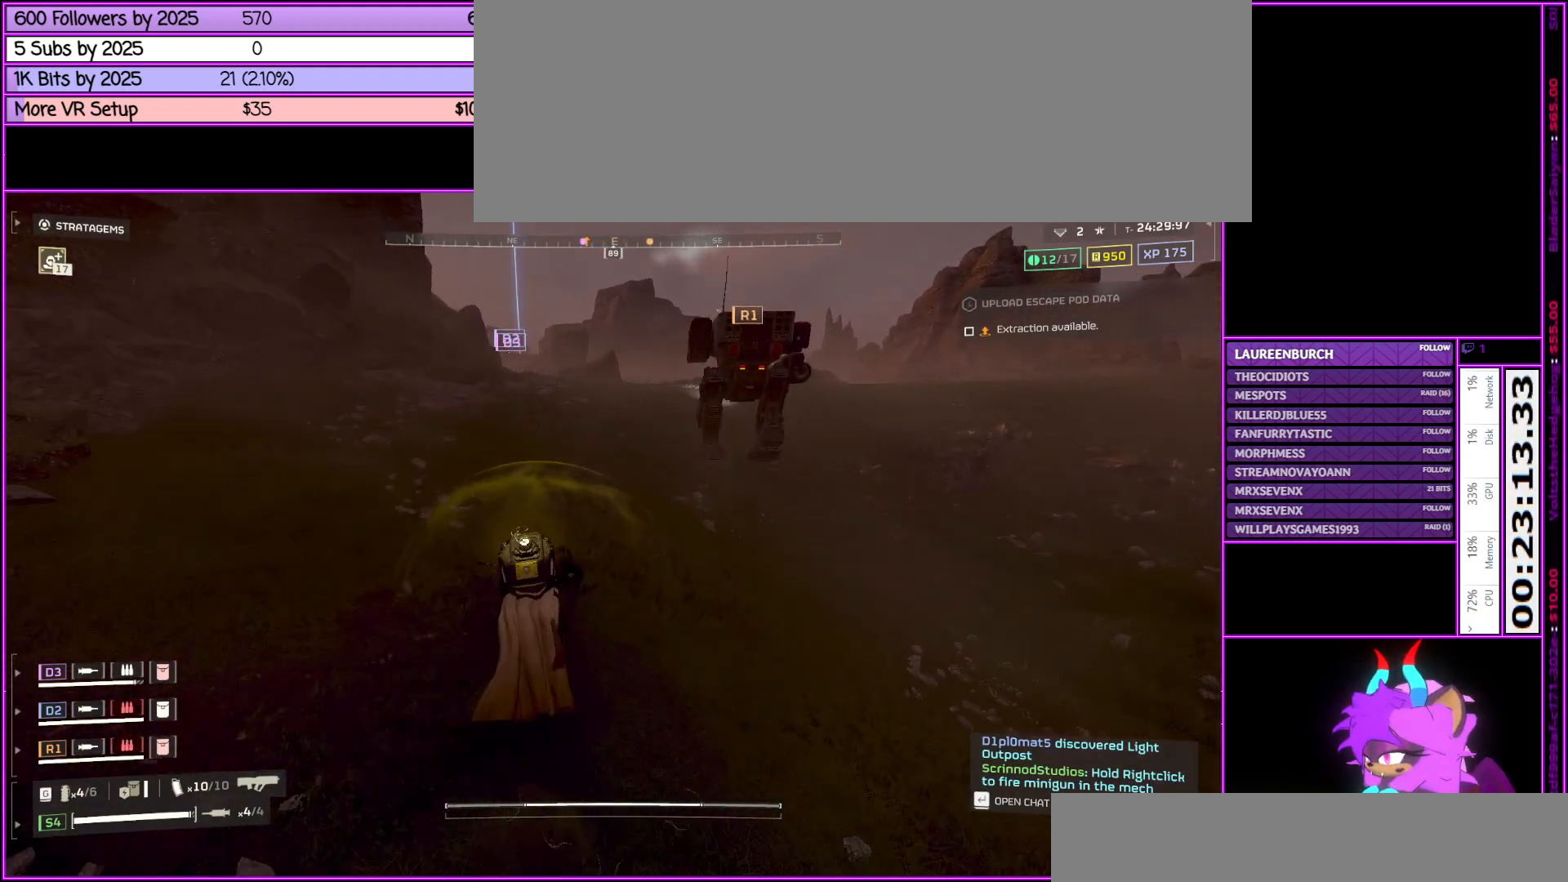
{"keys": ["shift_l", "w"], "mouse": [], "events": []}